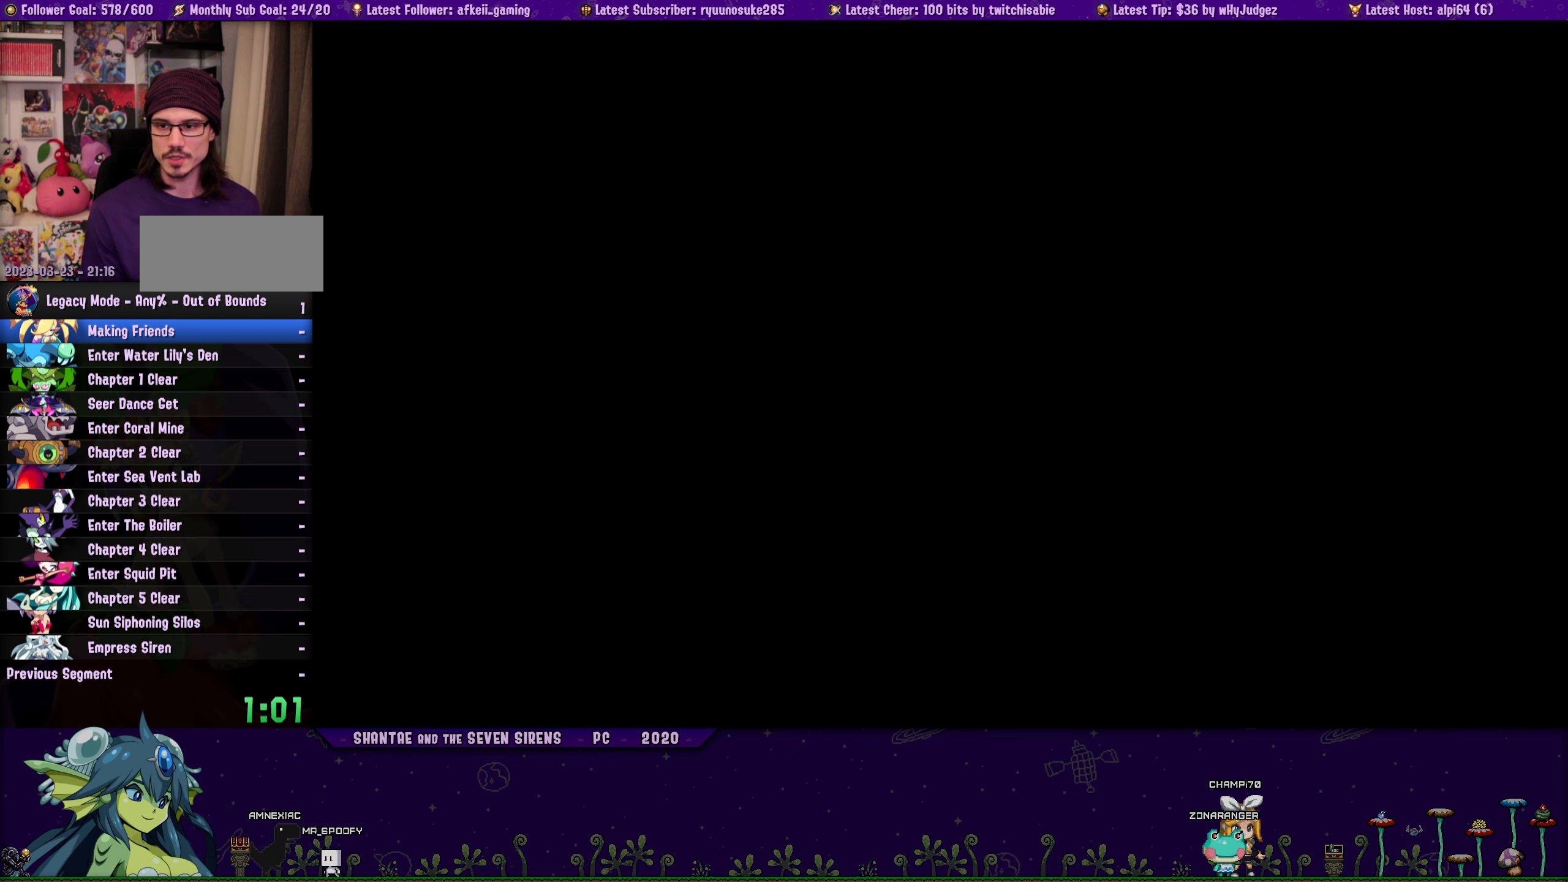
Gameplay with a controller (PlayStation layout); each line is a JSON object with the inputs held at the frame after it. "button_events" lists button changes between this image and that frame as [ms after this image, input, new state], when the widget could be followed in between (sticks are given only as held states). Not read: L1 L2 L3 R1 R2 R3 TOUCHPAD left_stick right_stick.
{"buttons": ["DPAD_LEFT"], "button_events": []}
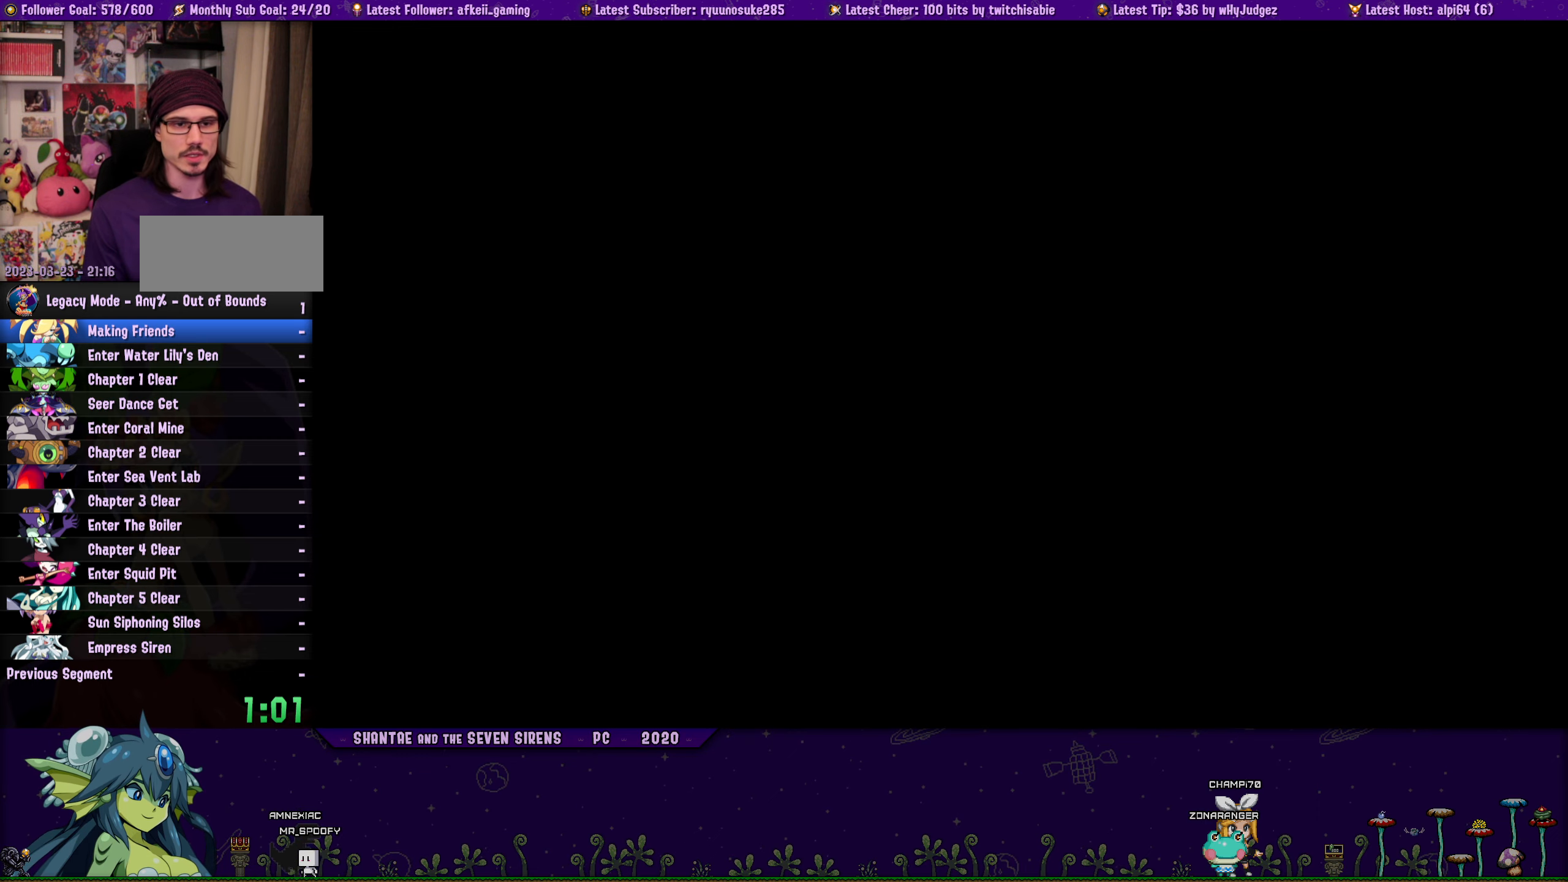
{"buttons": ["DPAD_LEFT"], "button_events": []}
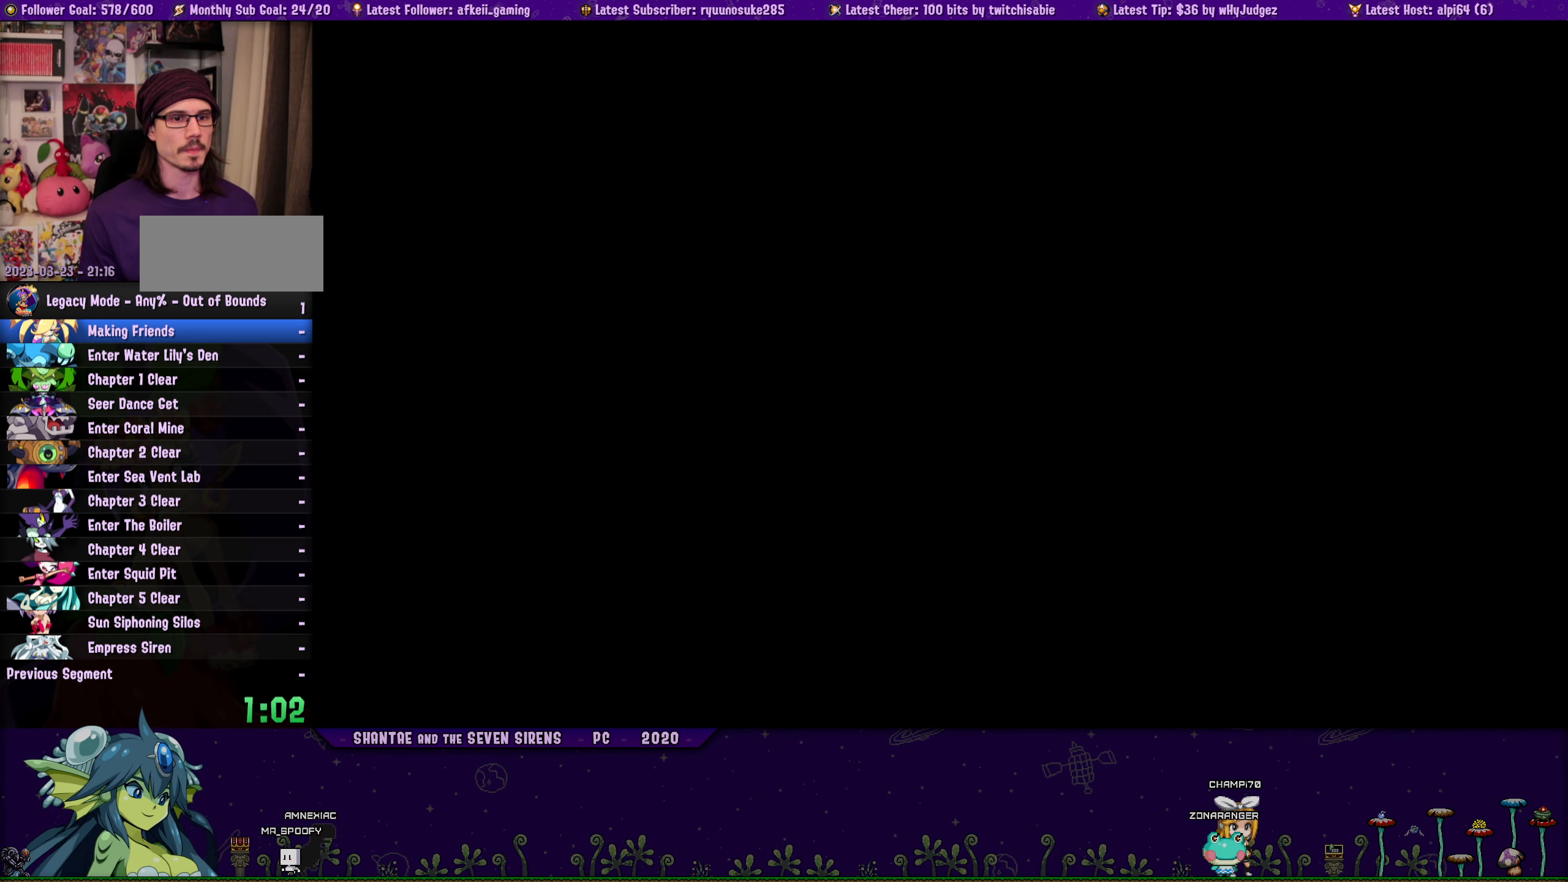
{"buttons": ["DPAD_LEFT"], "button_events": []}
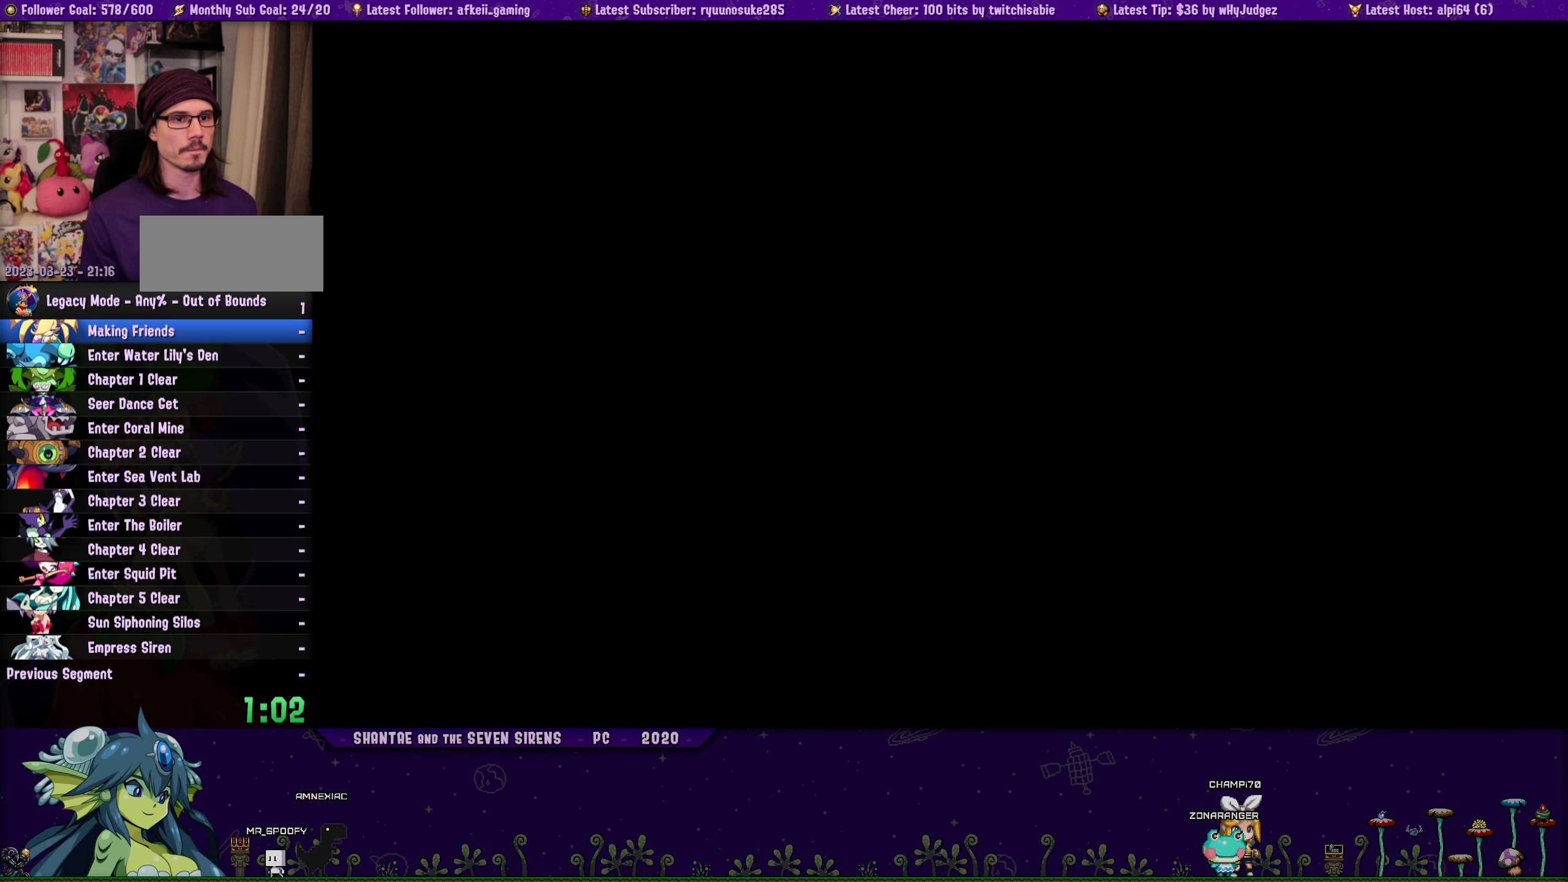
{"buttons": ["DPAD_LEFT"], "button_events": []}
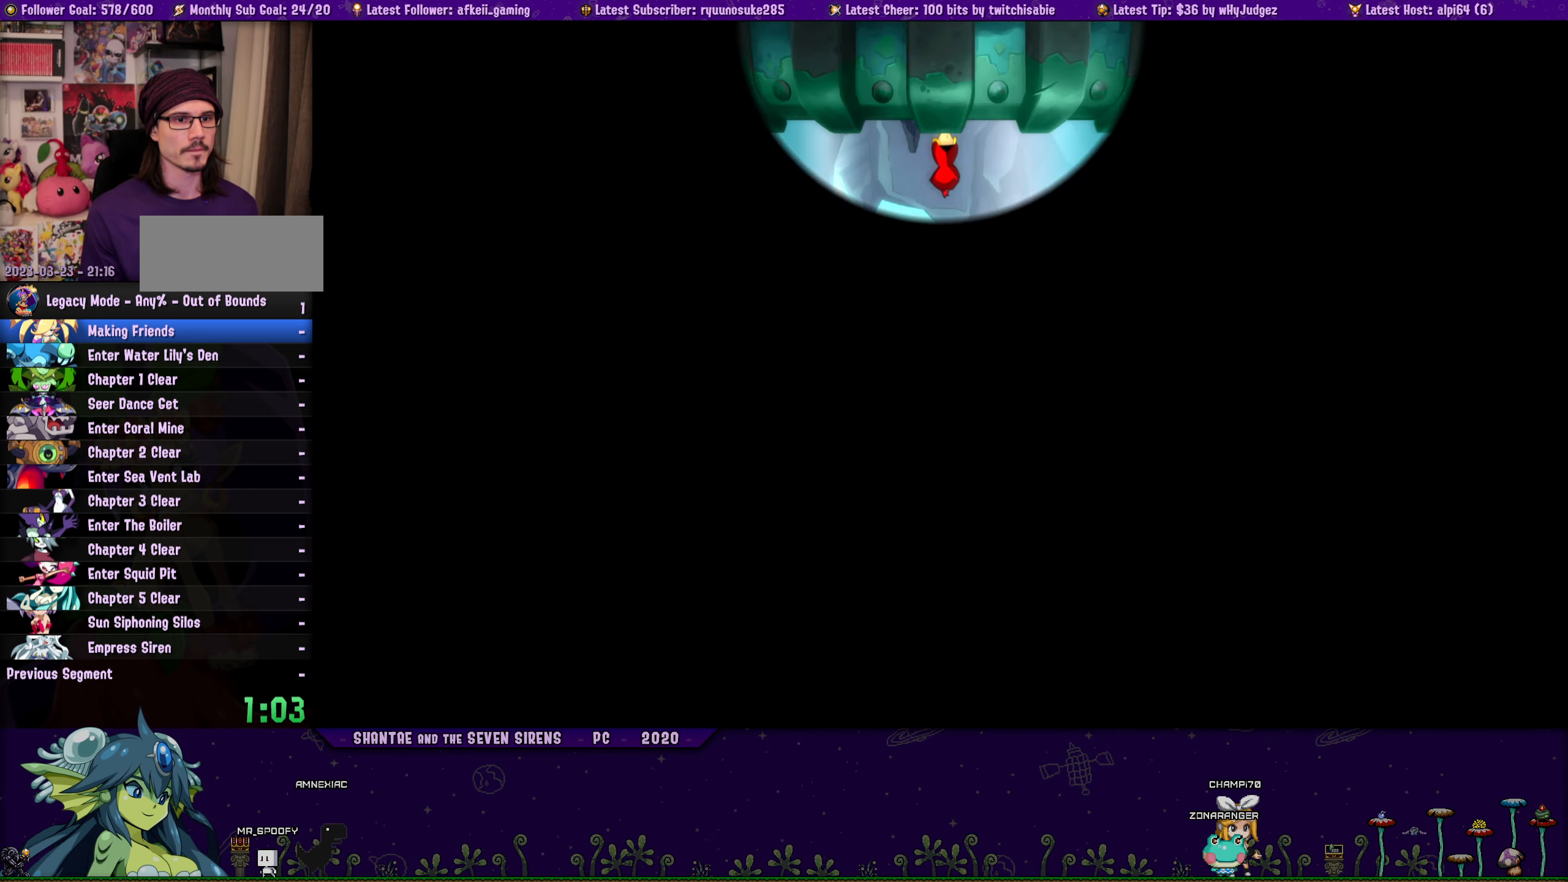
{"buttons": ["DPAD_LEFT"], "button_events": []}
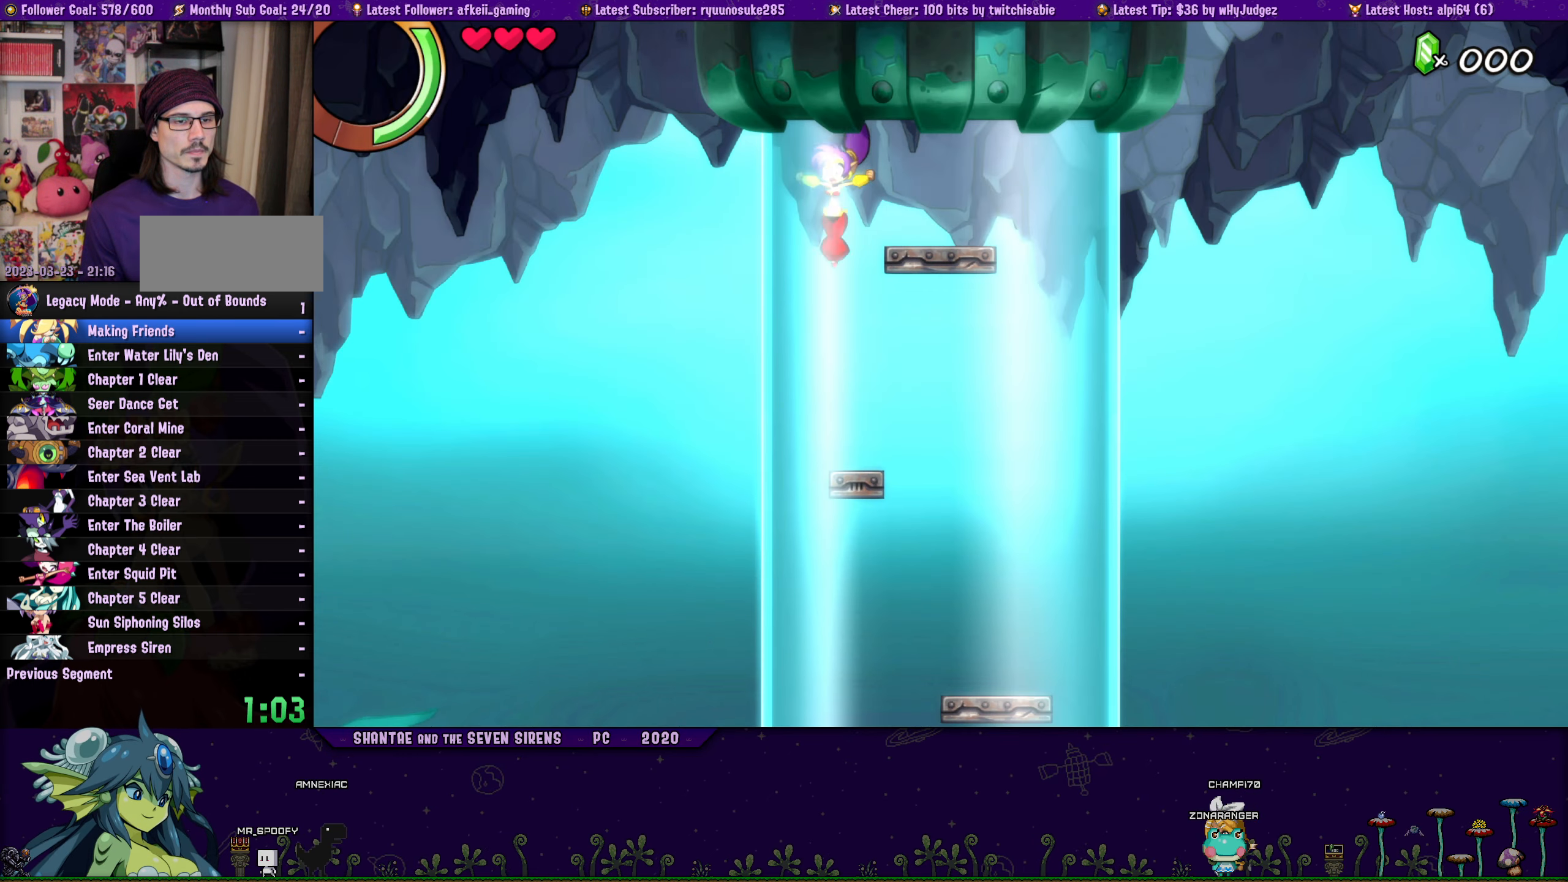
{"buttons": ["DPAD_LEFT"], "button_events": []}
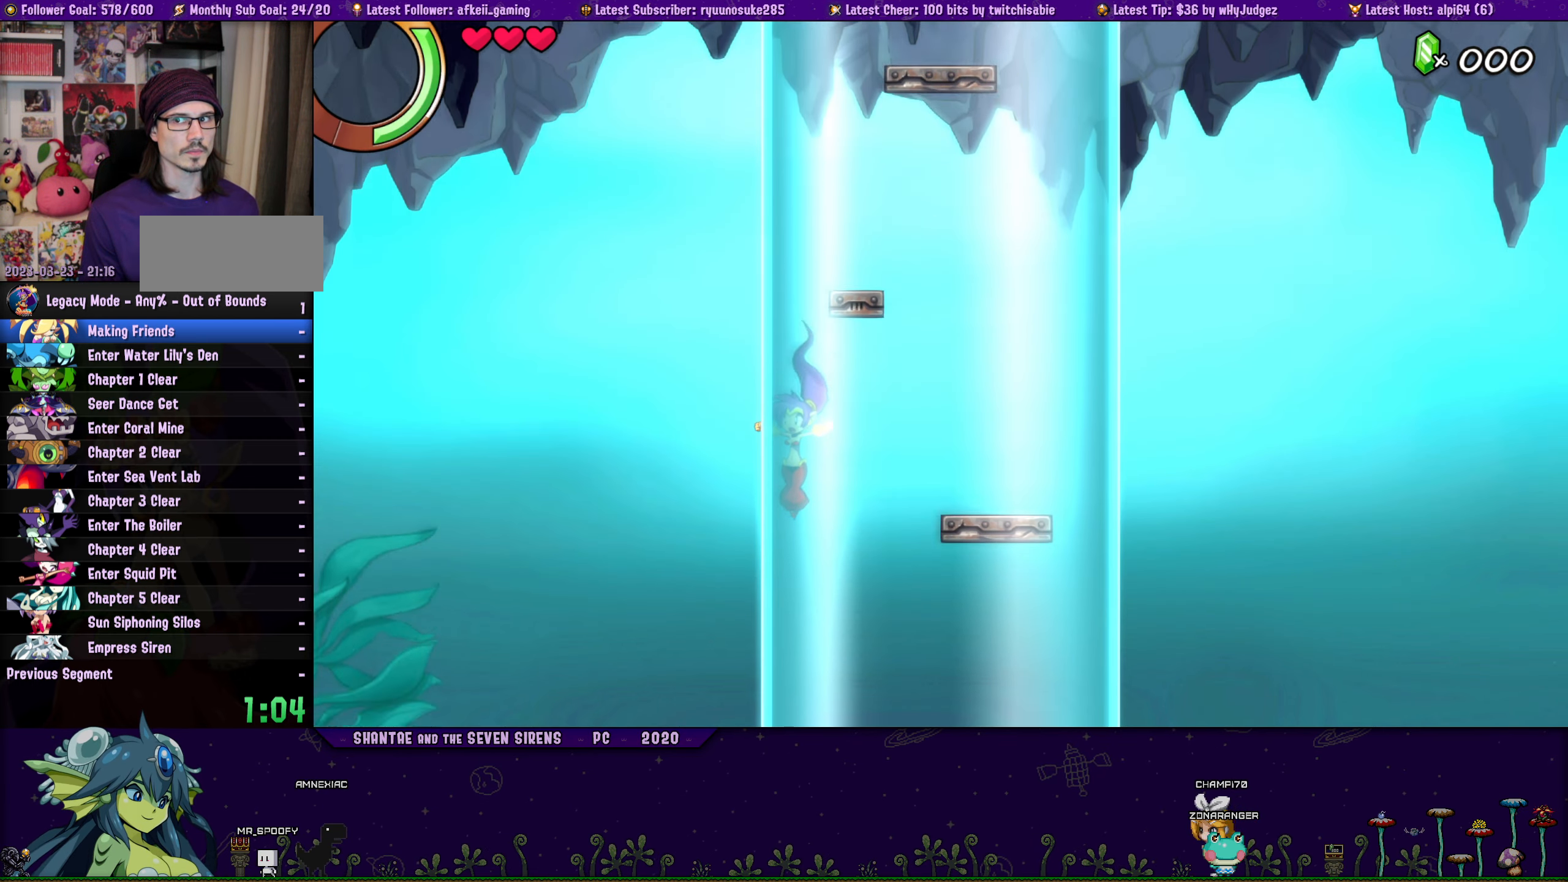
{"buttons": ["DPAD_LEFT"], "button_events": []}
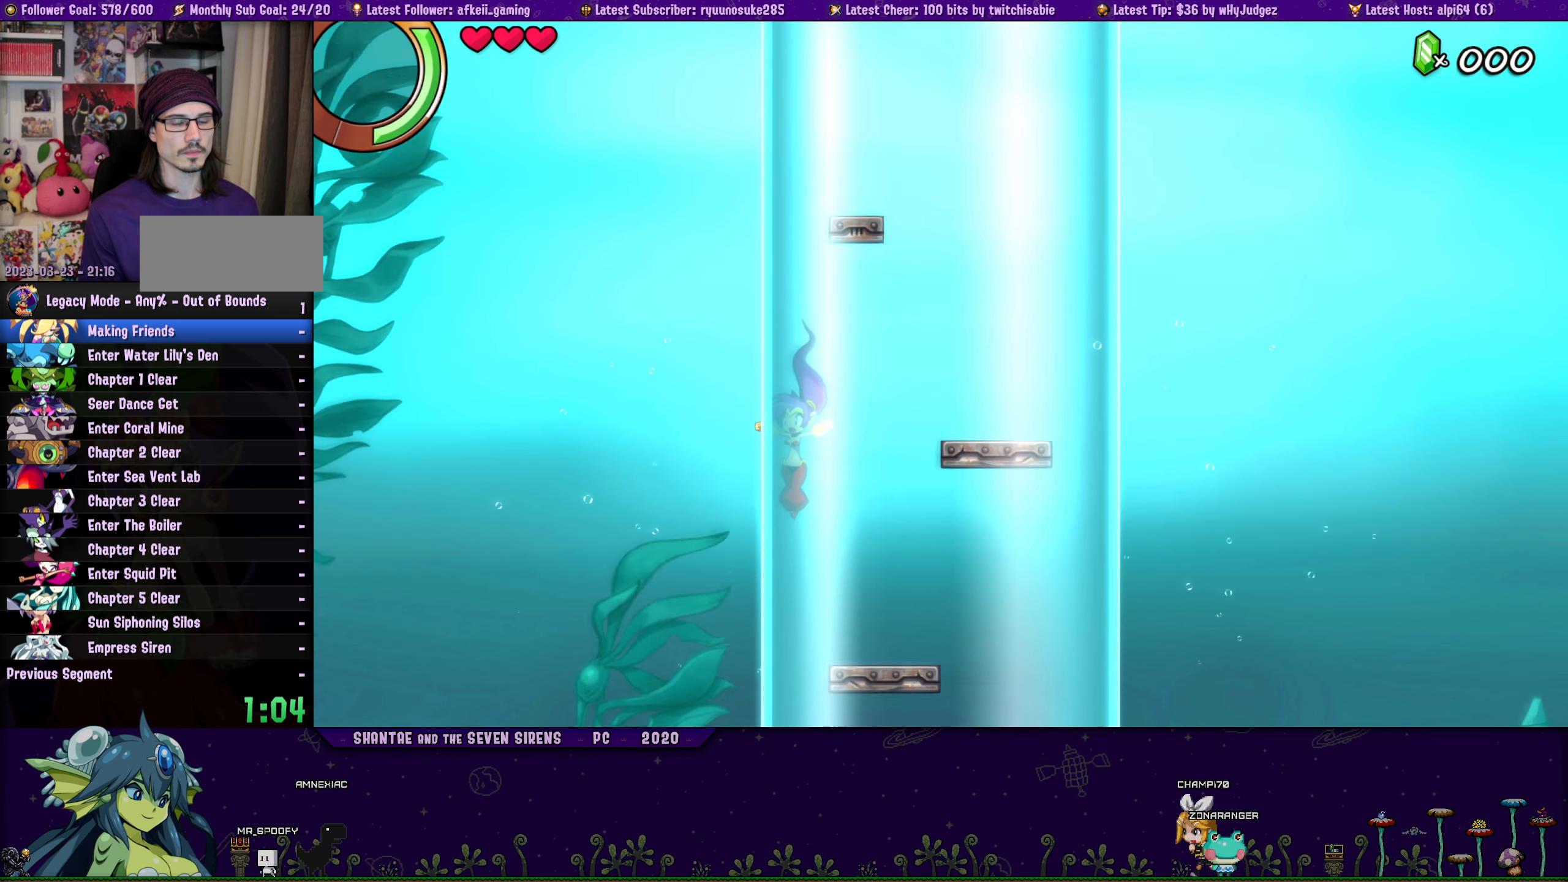
{"buttons": ["DPAD_LEFT"], "button_events": []}
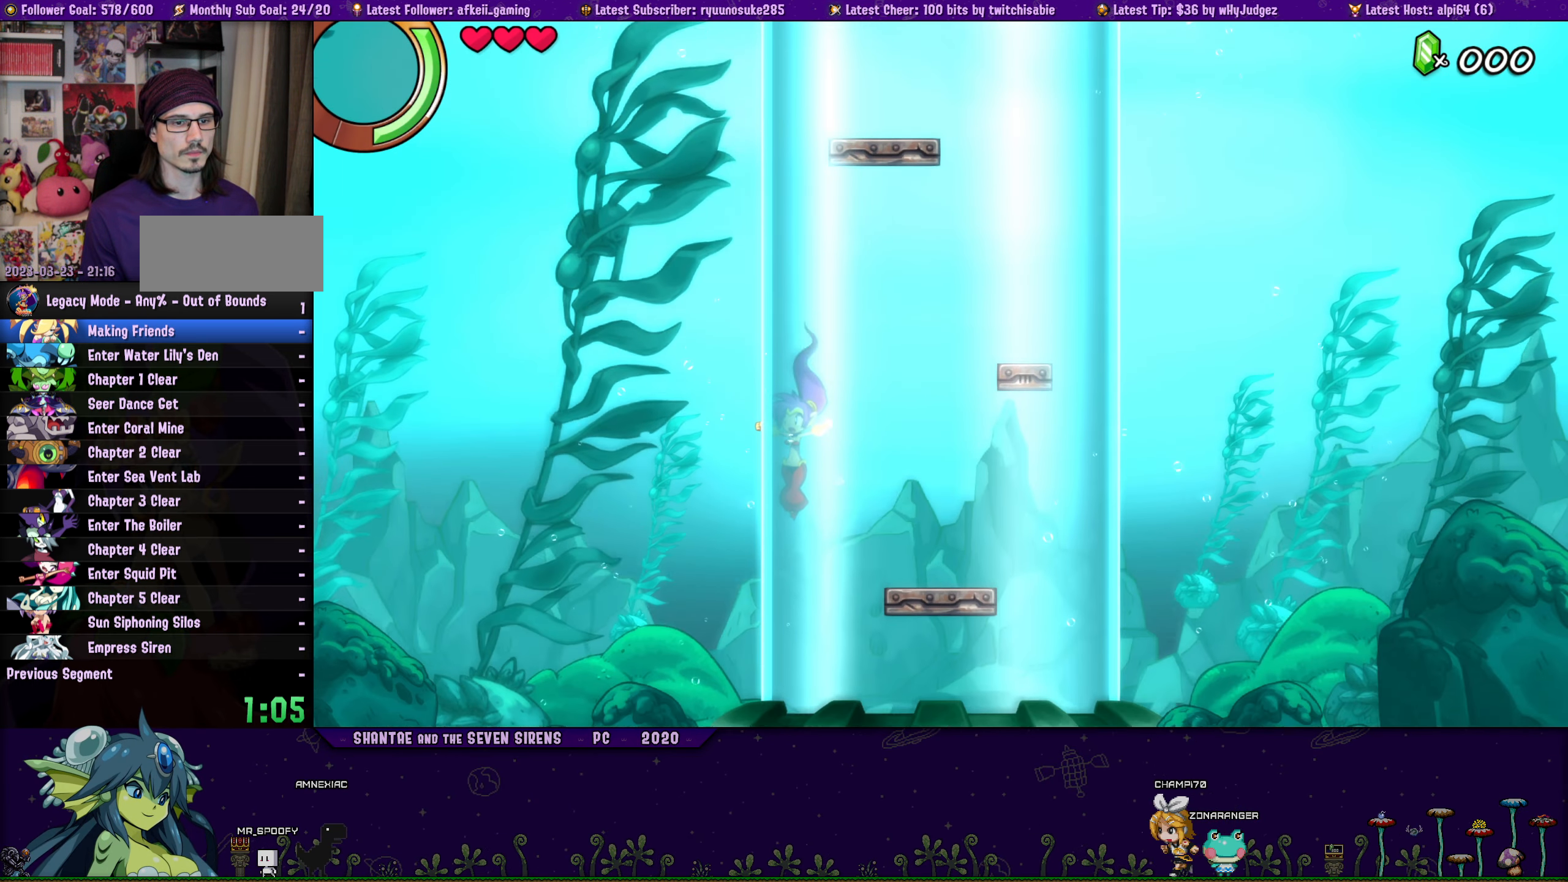
{"buttons": ["DPAD_LEFT"], "button_events": []}
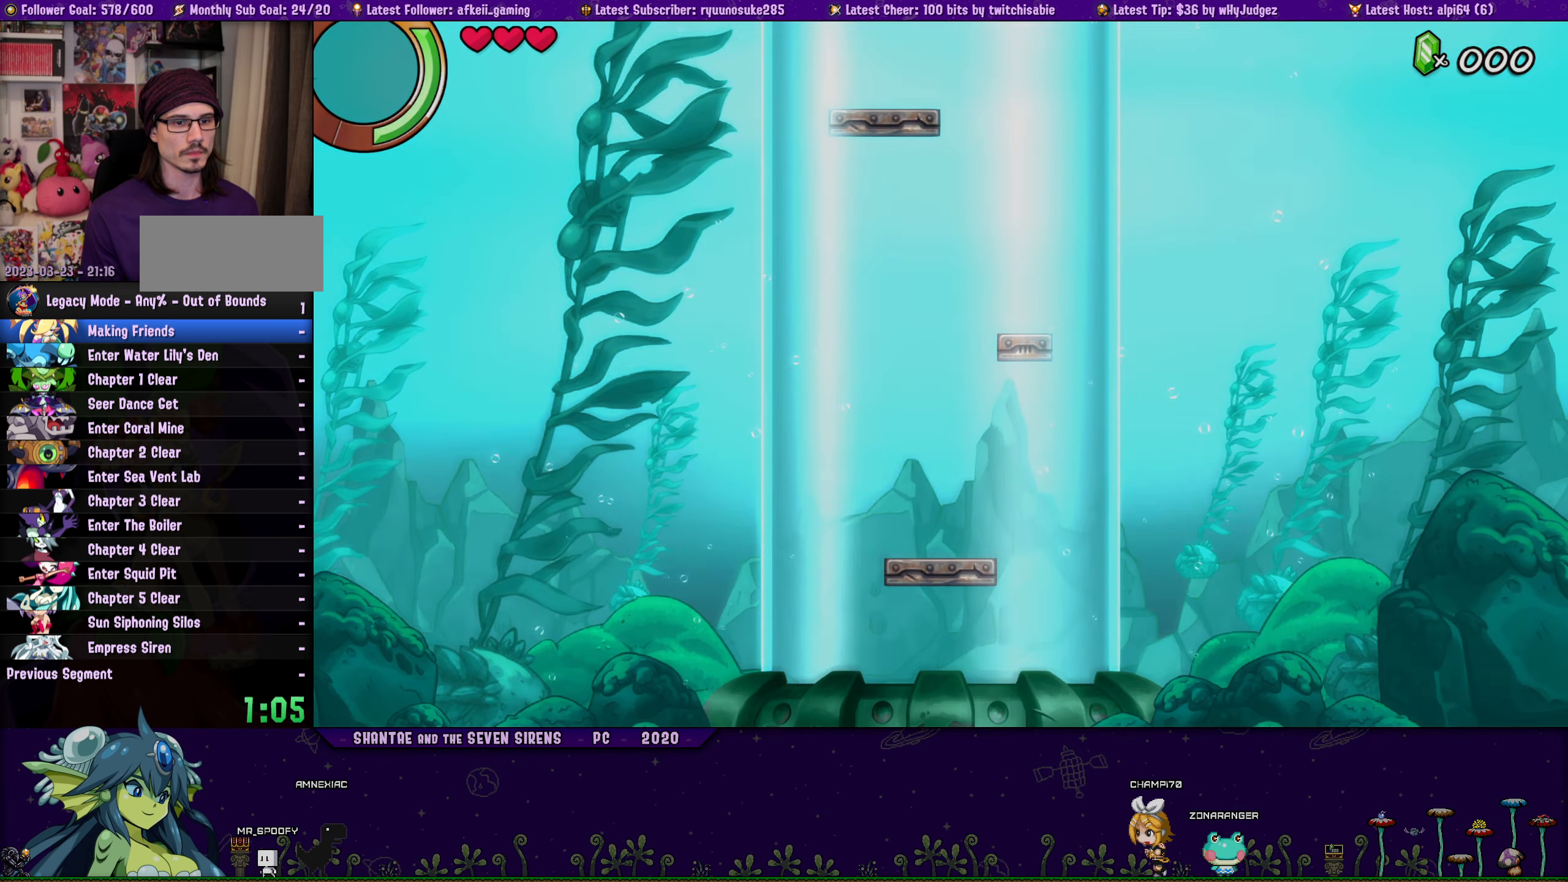
{"buttons": ["DPAD_LEFT"], "button_events": []}
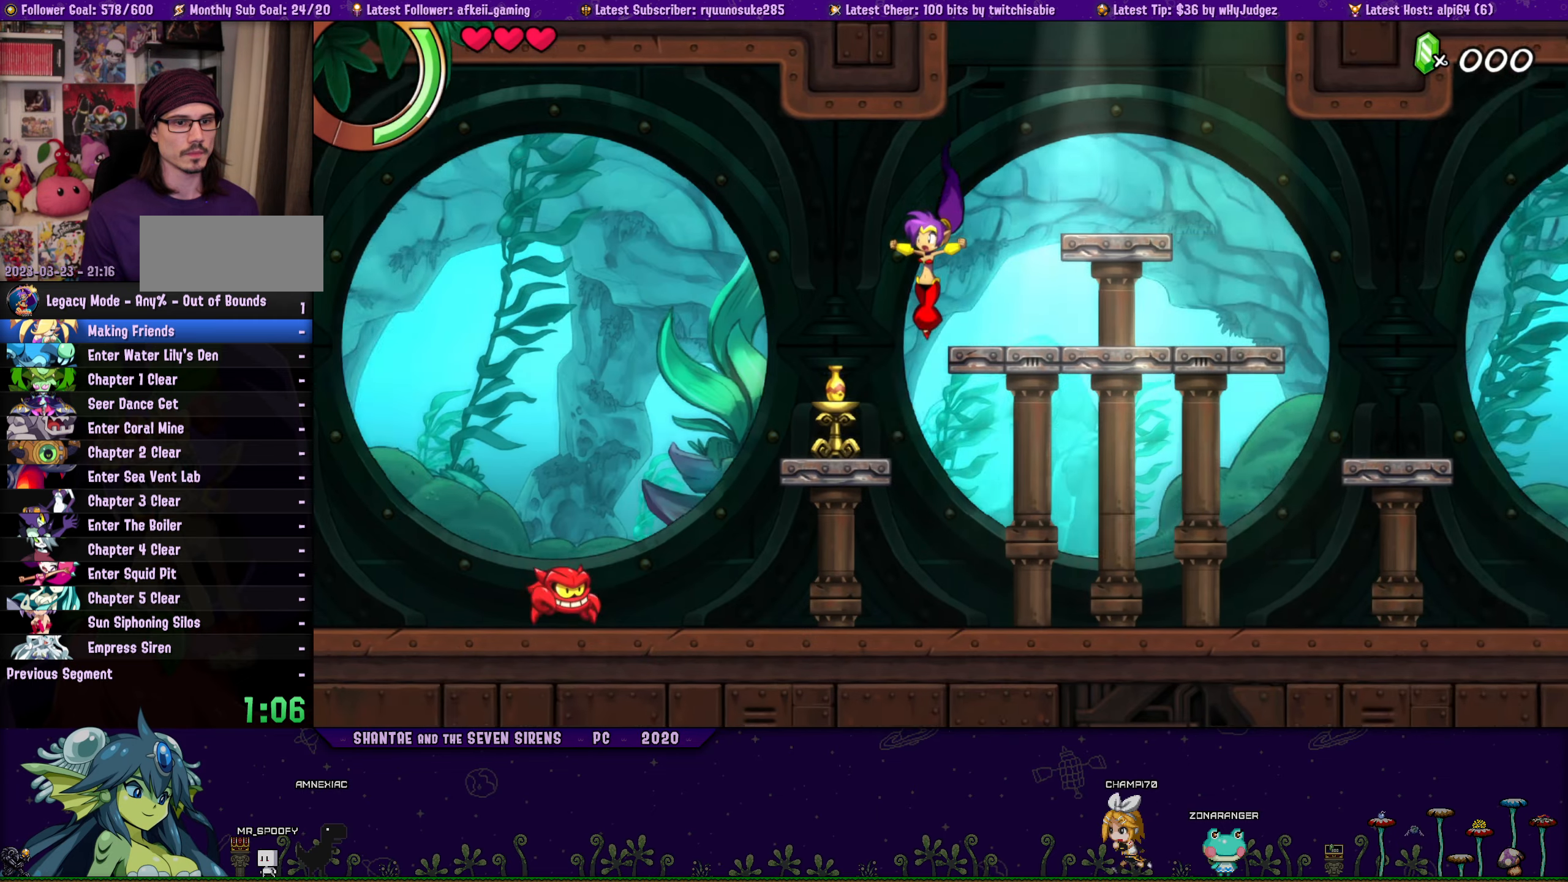
{"buttons": ["DPAD_LEFT"], "button_events": [[116, "DPAD_LEFT", "up"], [133, "SQUARE", "down"], [250, "SQUARE", "up"], [383, "DPAD_LEFT", "down"]]}
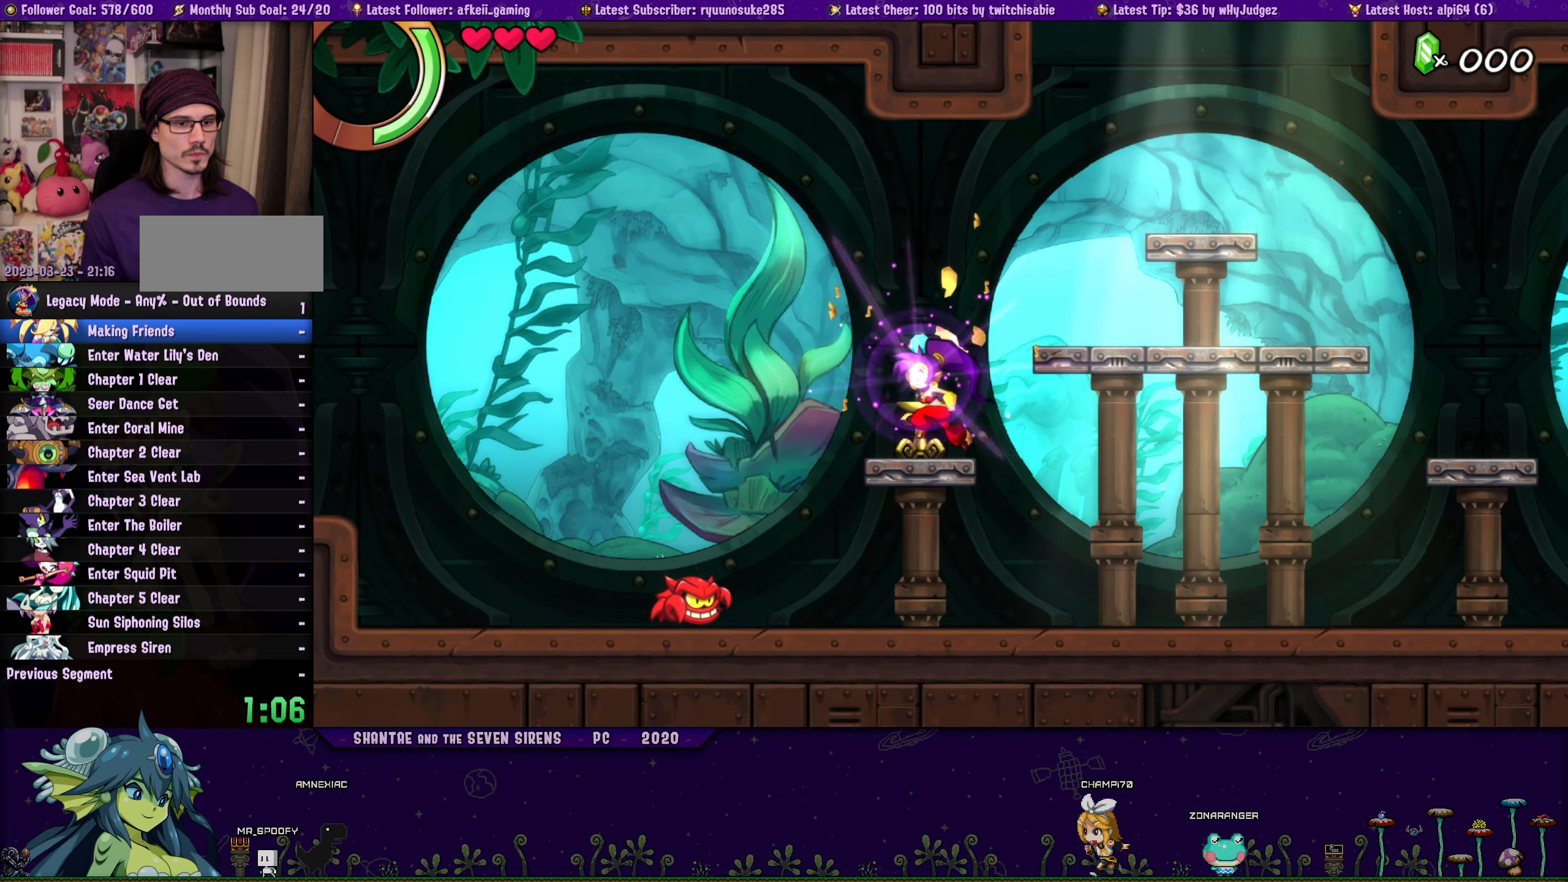
{"buttons": ["DPAD_DOWN"], "button_events": [[200, "DPAD_LEFT", "up"], [233, "DPAD_DOWN", "down"], [283, "SQUARE", "down"], [450, "SQUARE", "up"]]}
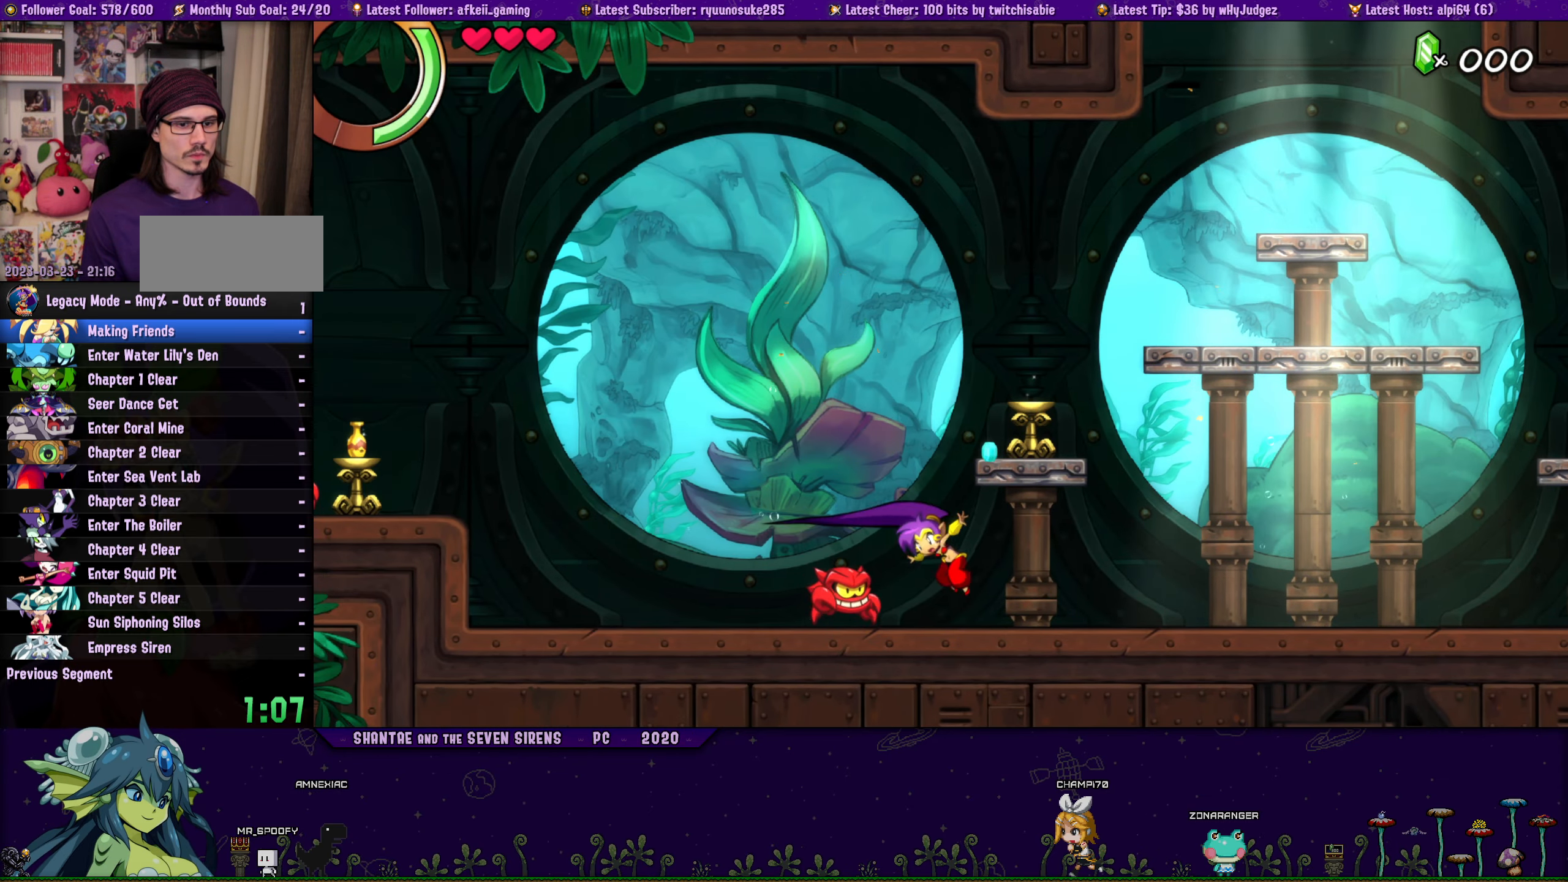
{"buttons": [], "button_events": [[116, "DPAD_DOWN", "up"], [166, "DPAD_LEFT", "down"], [350, "DPAD_LEFT", "up"], [400, "CROSS", "down"], [500, "CROSS", "up"]]}
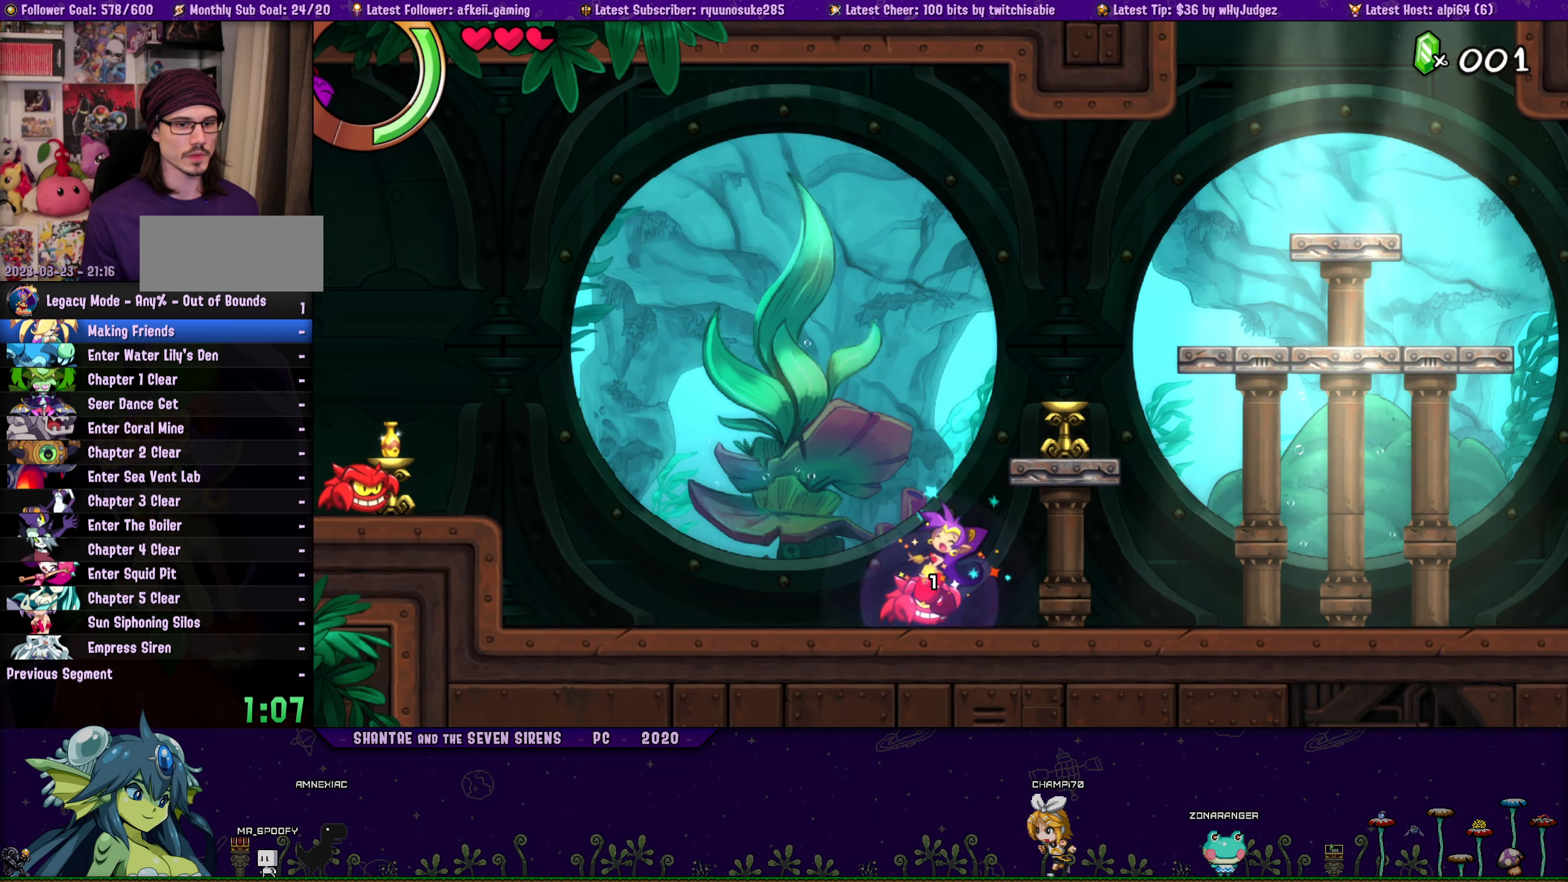
{"buttons": ["DPAD_LEFT"], "button_events": [[16, "DPAD_LEFT", "down"], [133, "DPAD_DOWN", "down"], [133, "DPAD_LEFT", "up"], [183, "DPAD_RIGHT", "down"], [183, "SQUARE", "down"], [300, "SQUARE", "up"], [416, "DPAD_RIGHT", "up"], [450, "DPAD_DOWN", "up"], [450, "DPAD_LEFT", "down"]]}
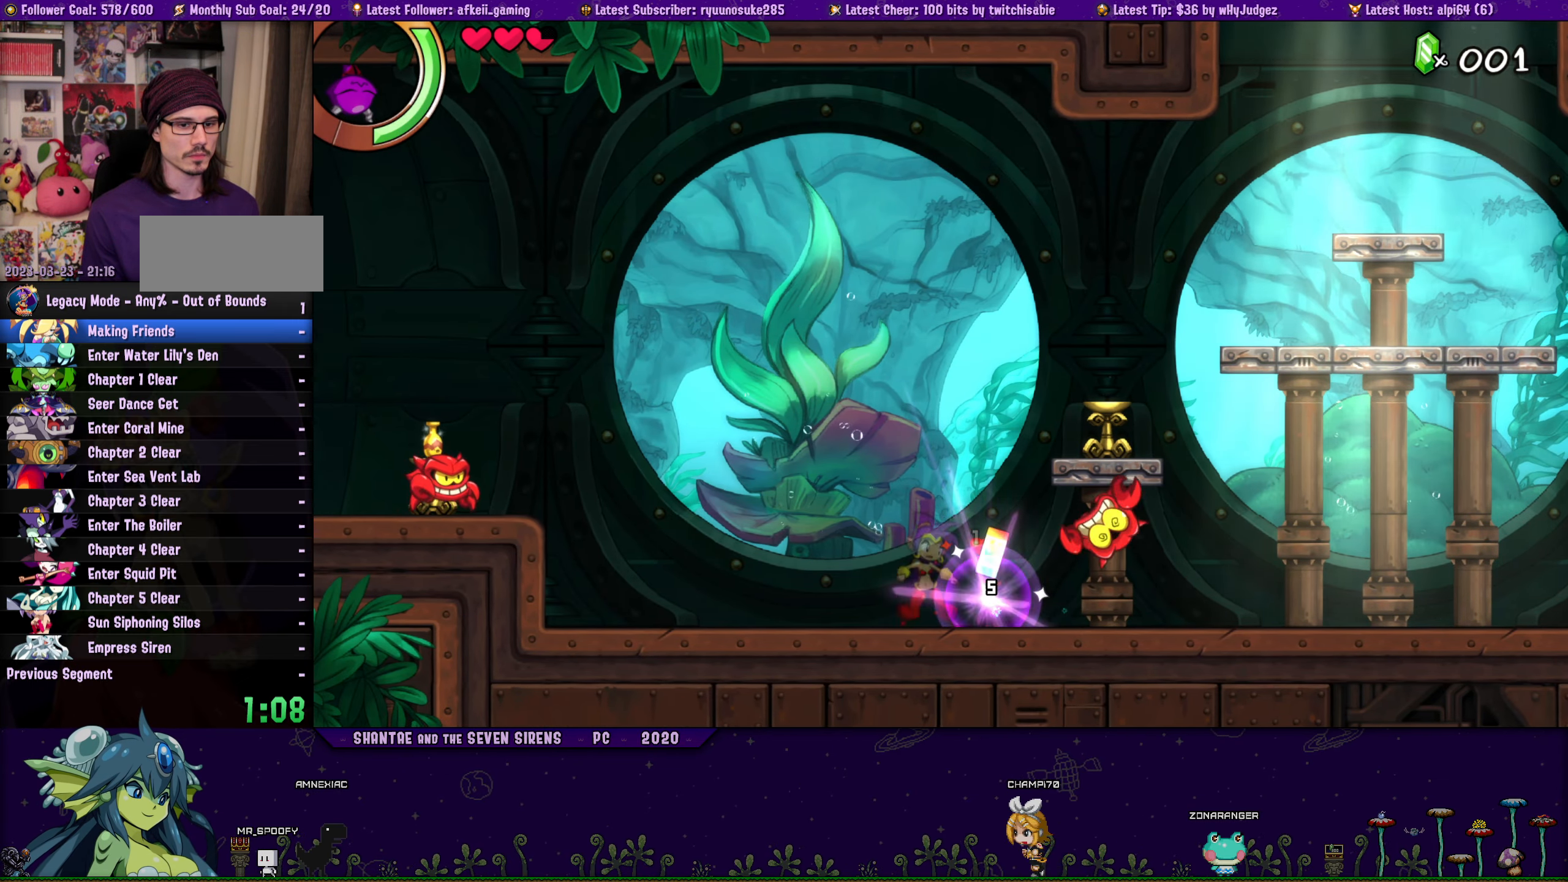
{"buttons": ["SQUARE", "DPAD_LEFT"], "button_events": [[316, "CROSS", "down"], [383, "CROSS", "up"], [483, "SQUARE", "down"]]}
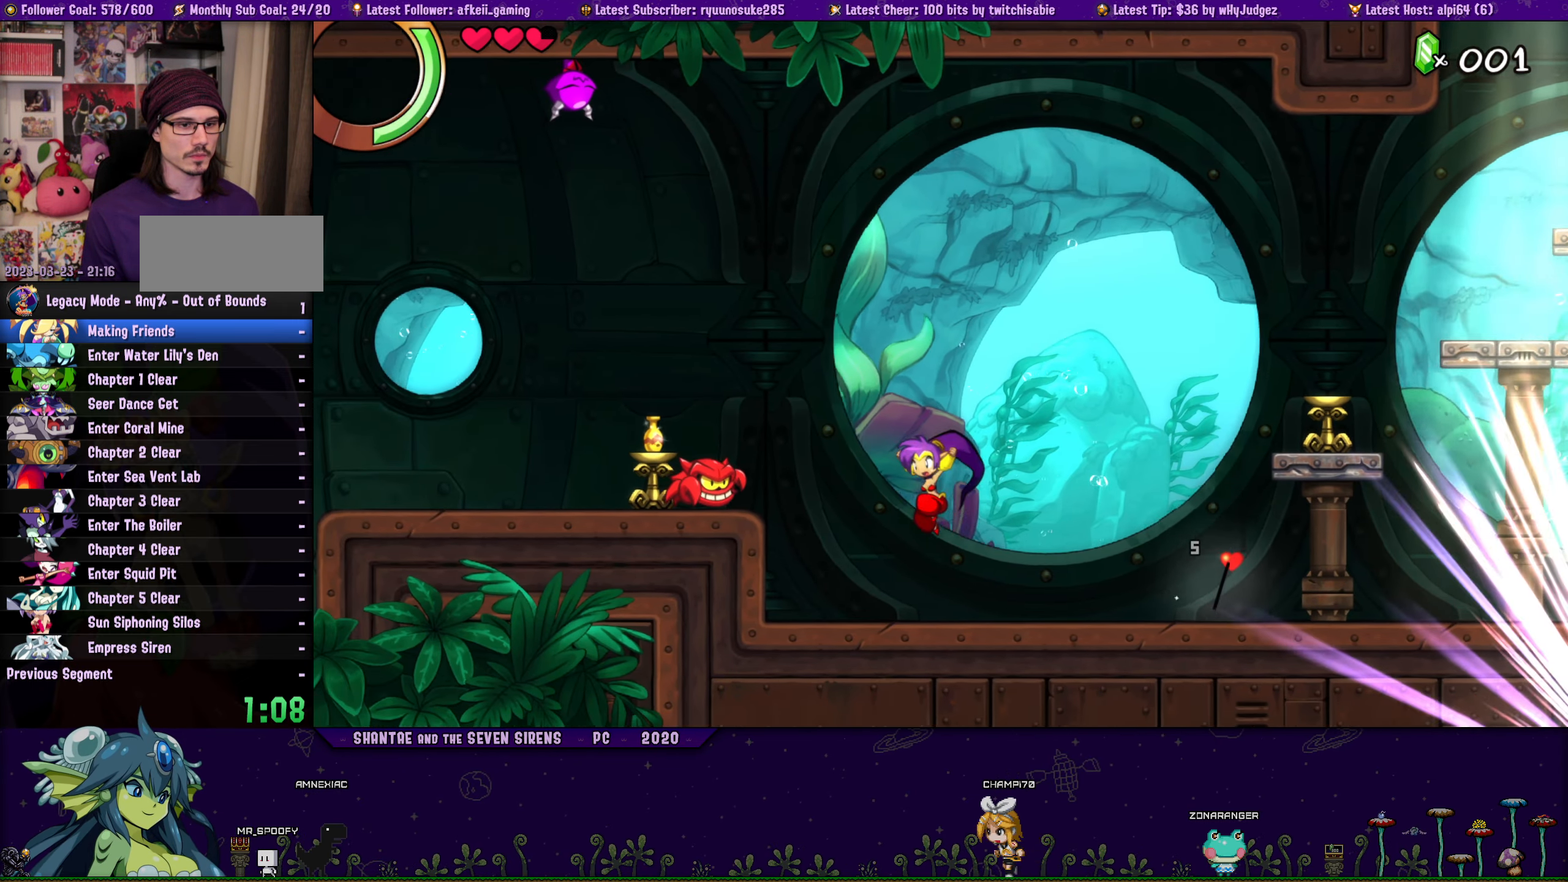
{"buttons": ["TRIANGLE"], "button_events": [[133, "SQUARE", "up"], [250, "DPAD_LEFT", "up"], [316, "TRIANGLE", "down"]]}
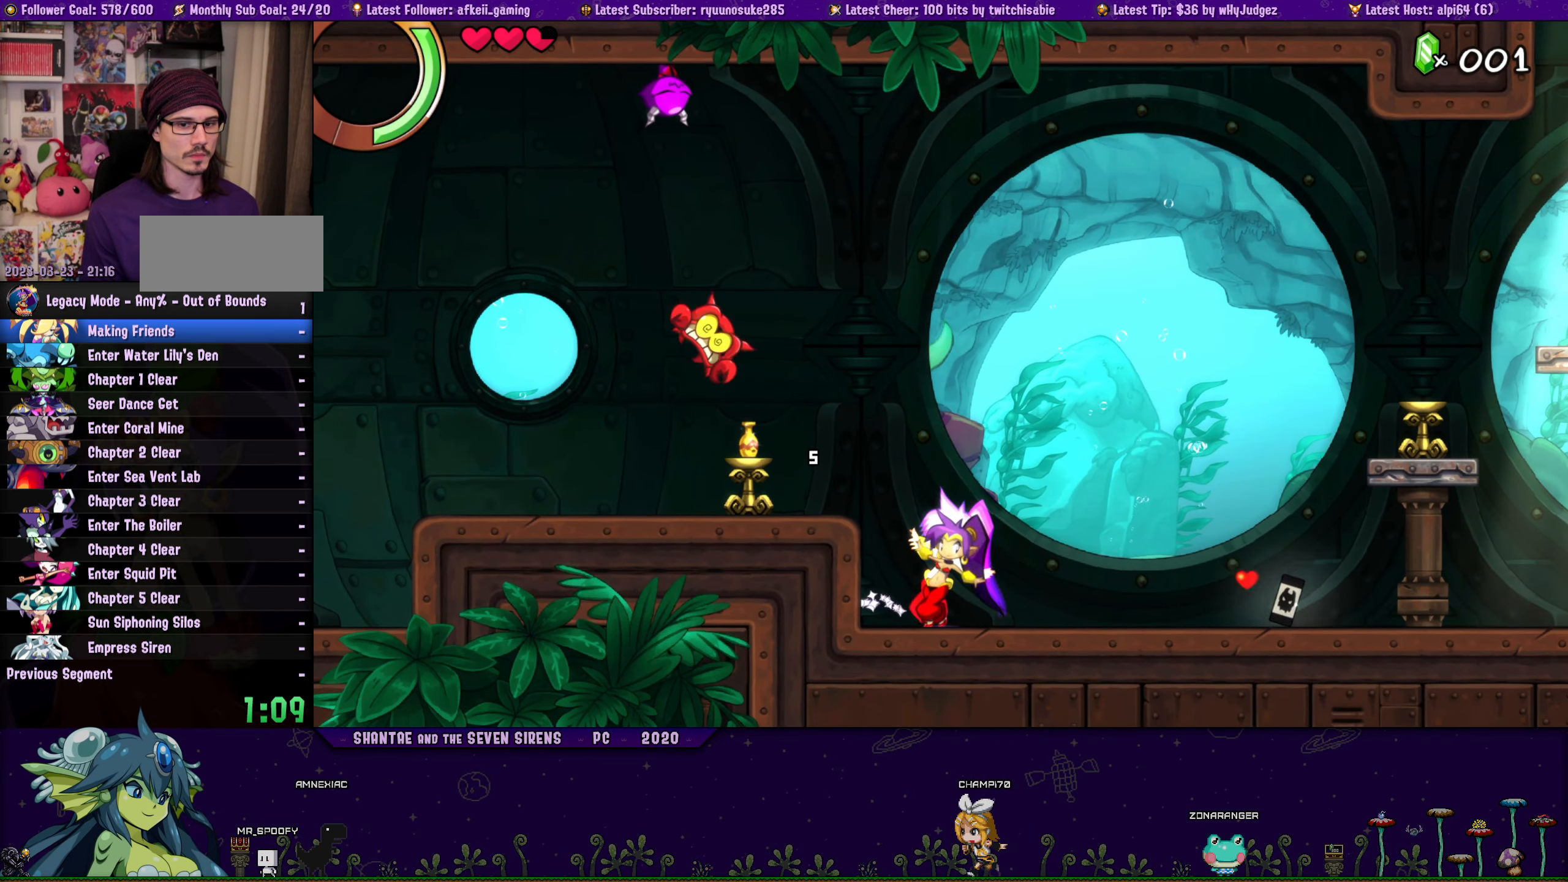
{"buttons": [], "button_events": [[466, "TRIANGLE", "up"]]}
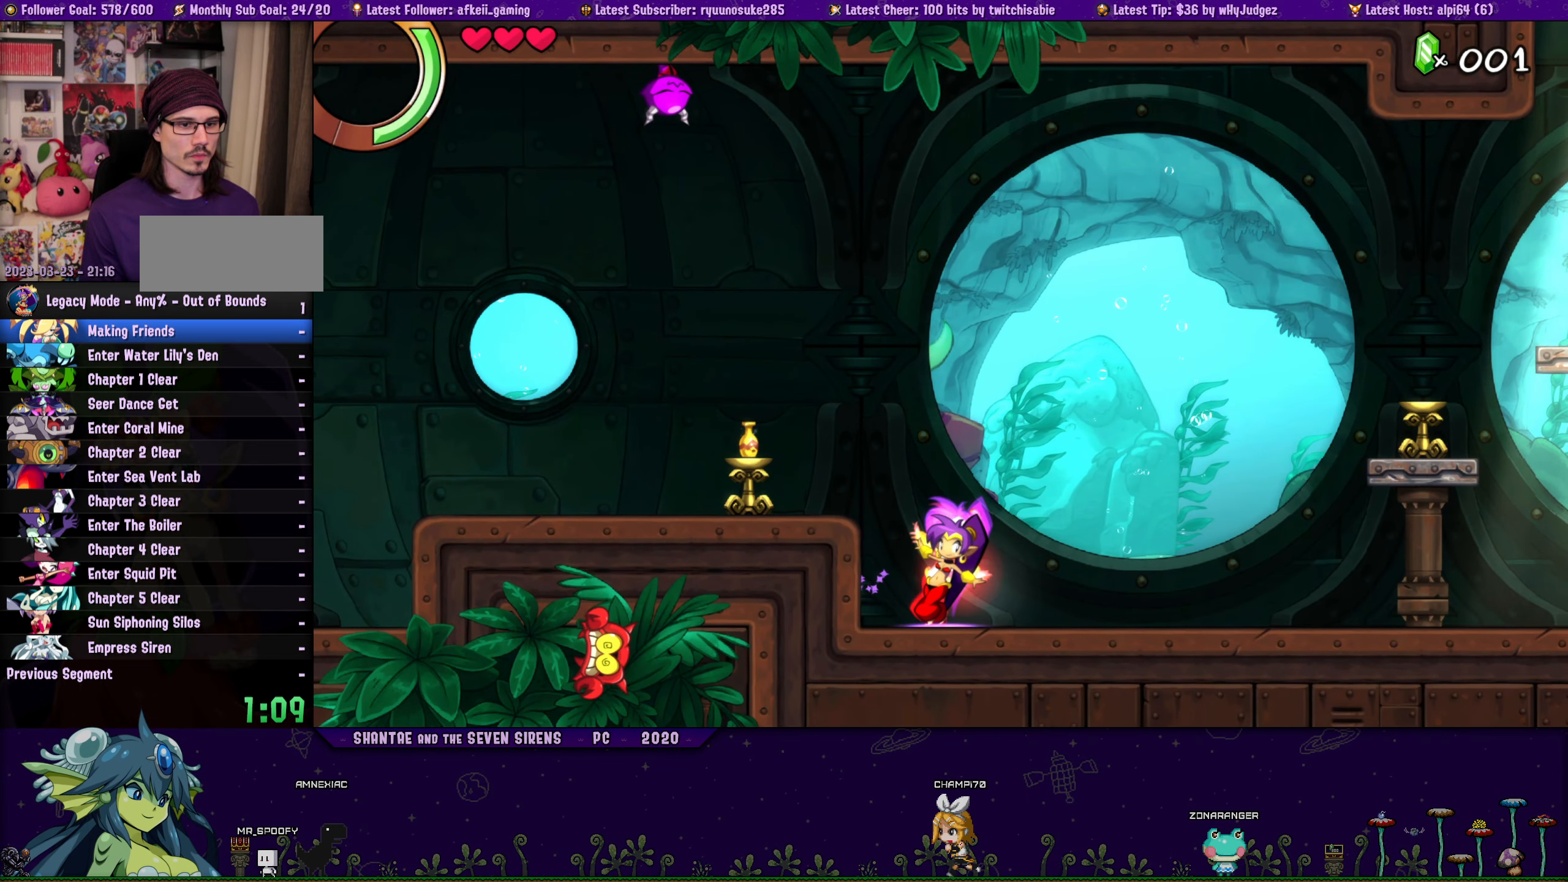
{"buttons": [], "button_events": [[16, "DPAD_LEFT", "down"], [33, "CROSS", "down"], [183, "CROSS", "up"], [266, "SQUARE", "down"], [383, "DPAD_LEFT", "up"], [383, "SQUARE", "up"]]}
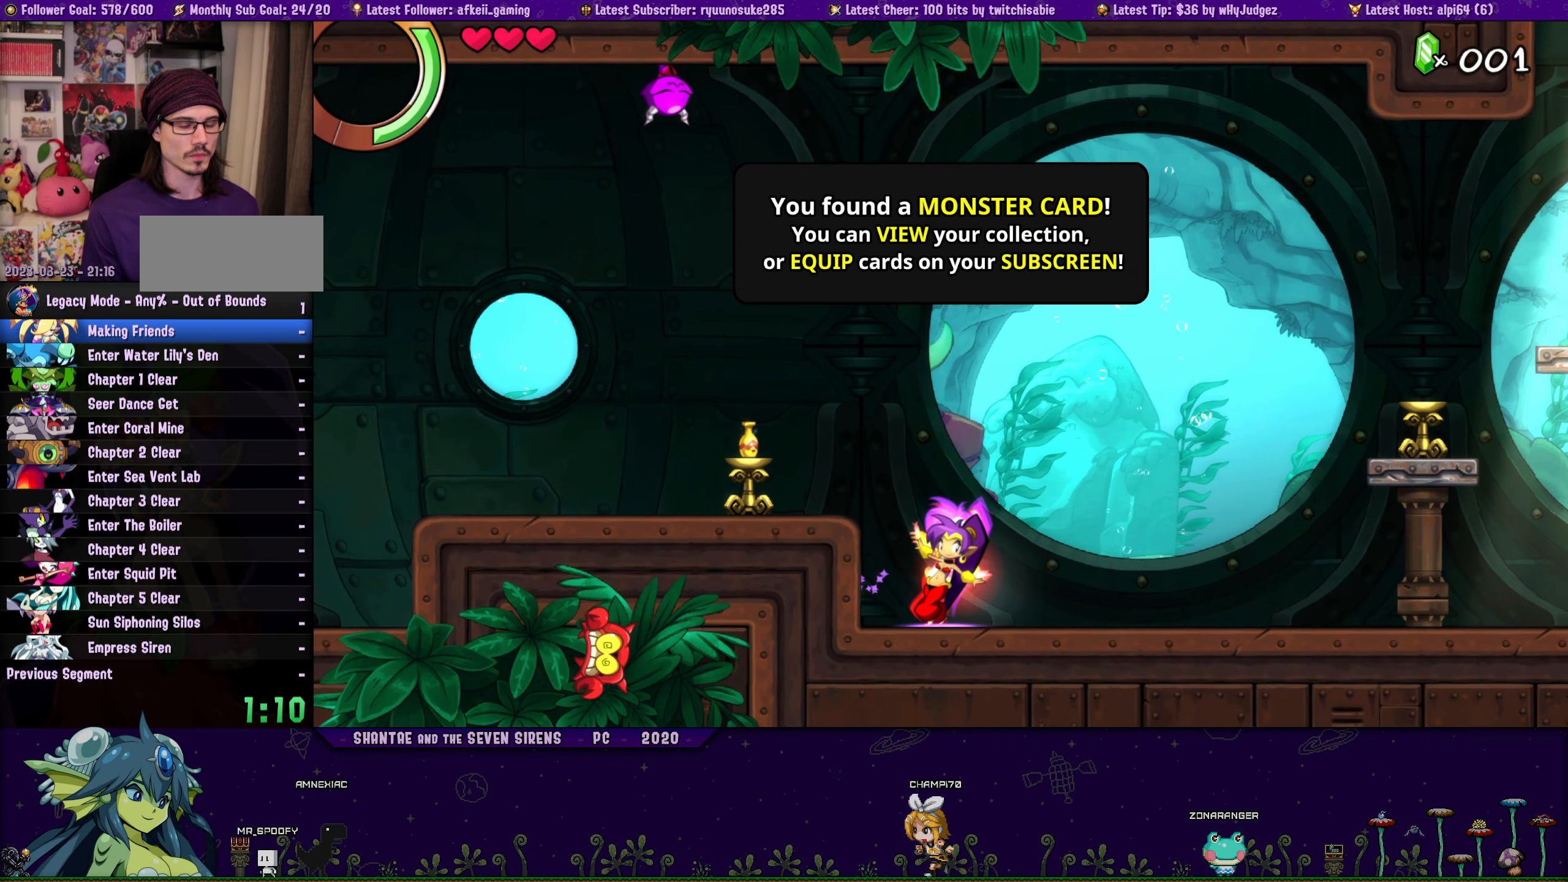
{"buttons": [], "button_events": []}
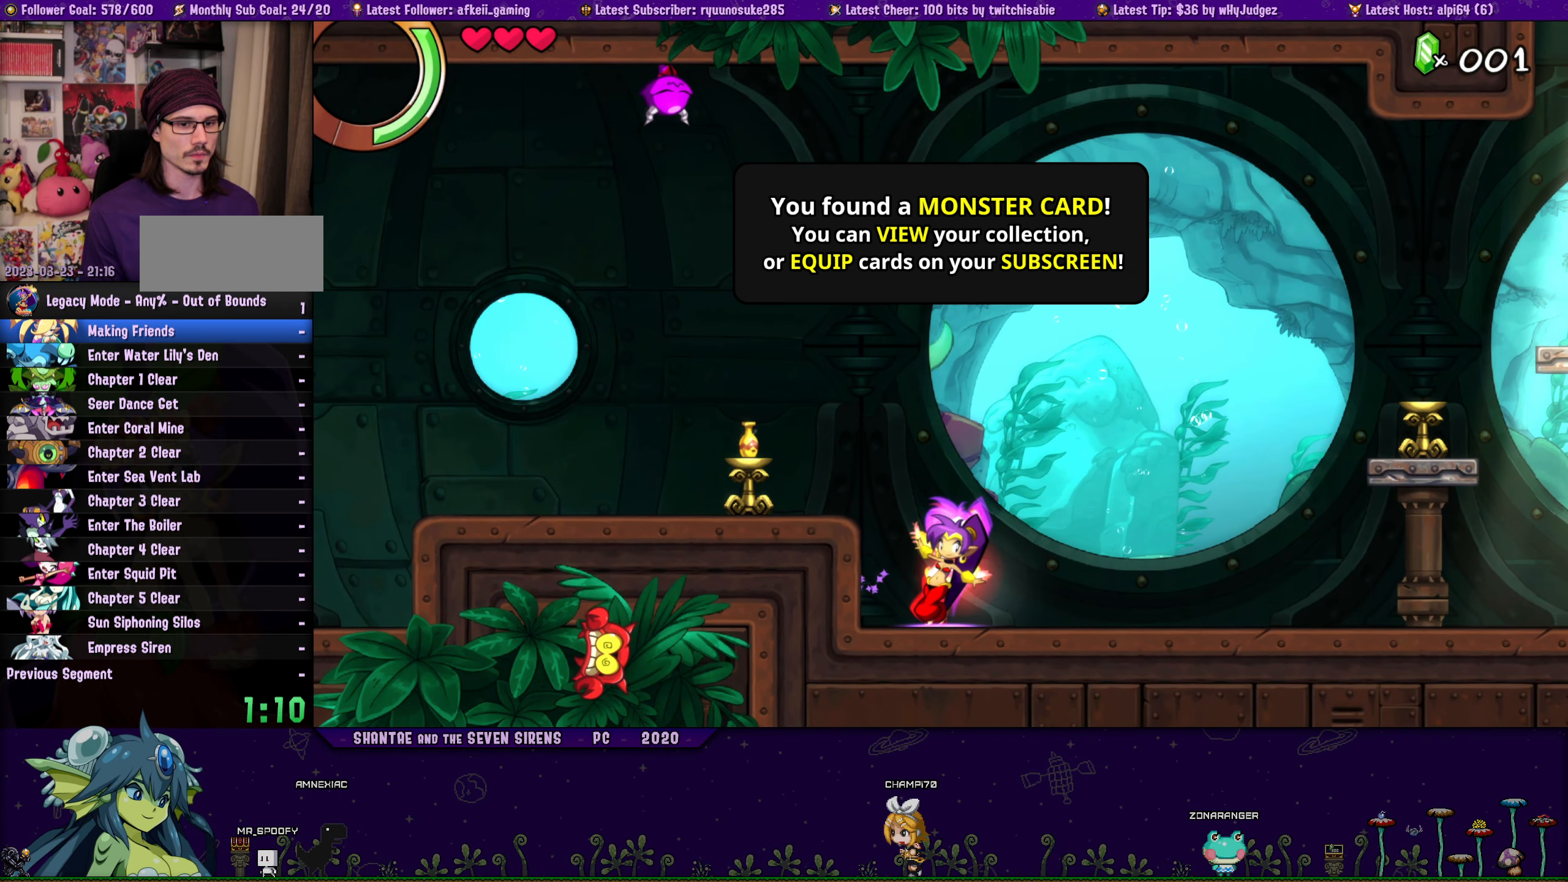
{"buttons": [], "button_events": []}
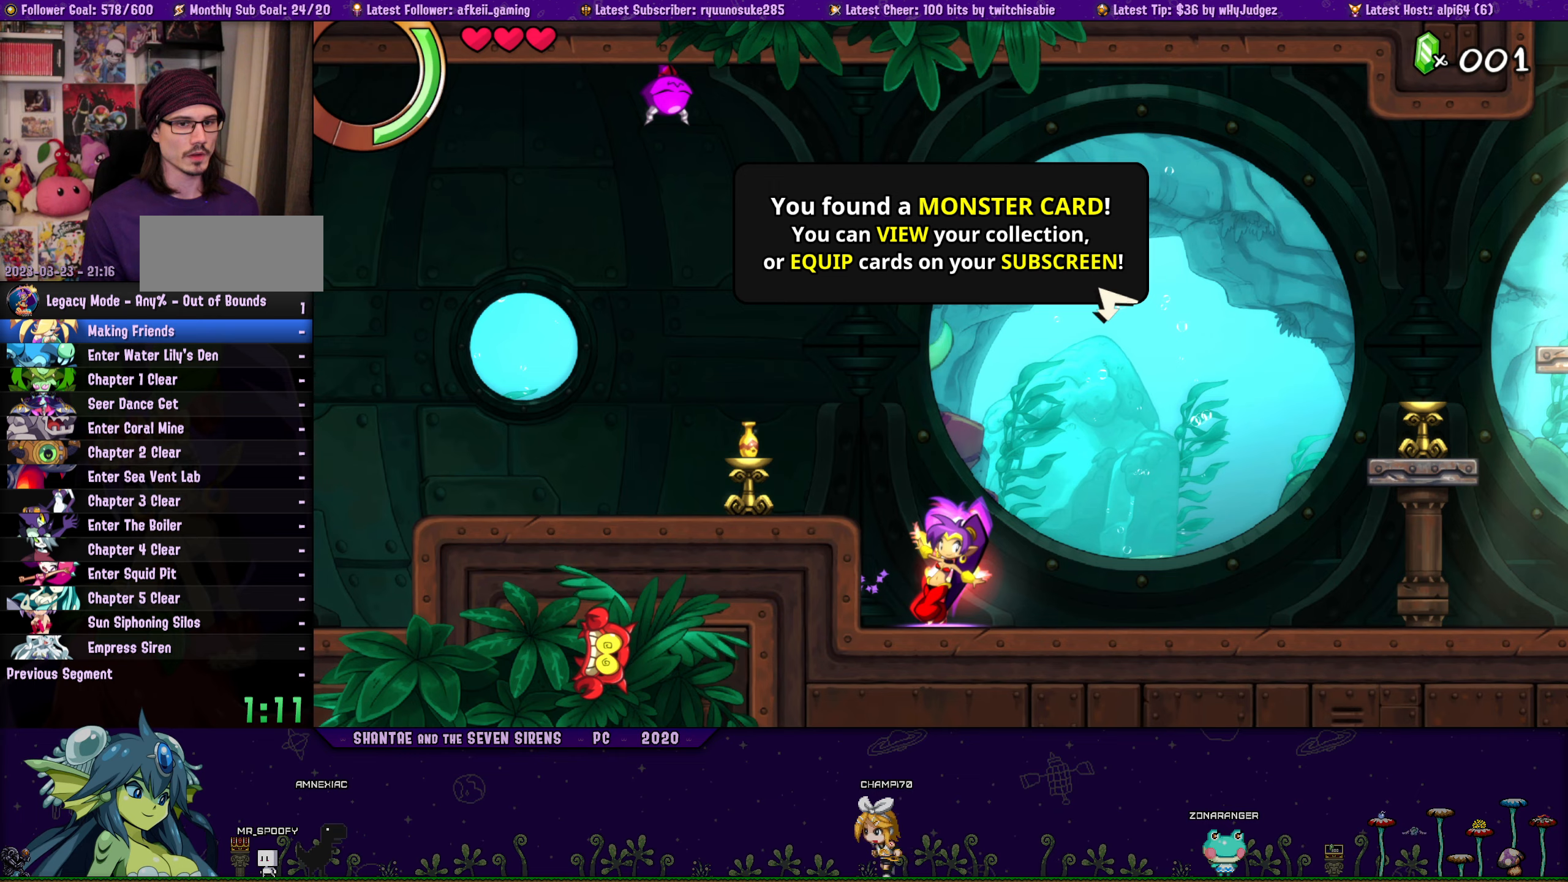
{"buttons": ["CROSS"], "button_events": [[417, "CROSS", "down"]]}
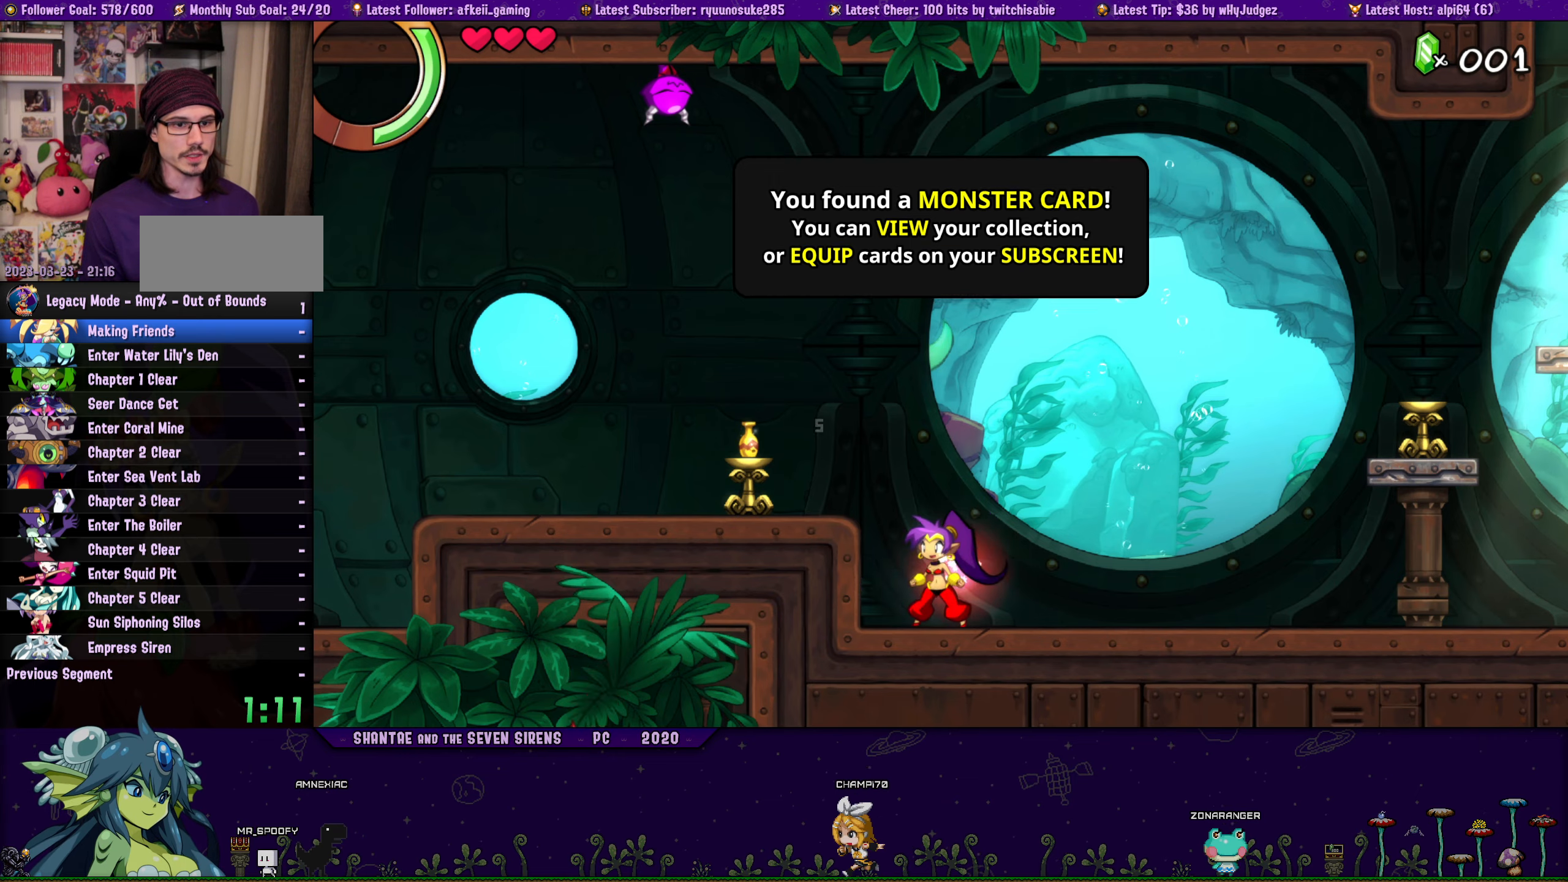
{"buttons": ["SQUARE", "DPAD_LEFT"], "button_events": [[50, "CROSS", "up"], [233, "CROSS", "down"], [267, "DPAD_LEFT", "down"], [350, "CROSS", "up"], [450, "SQUARE", "down"]]}
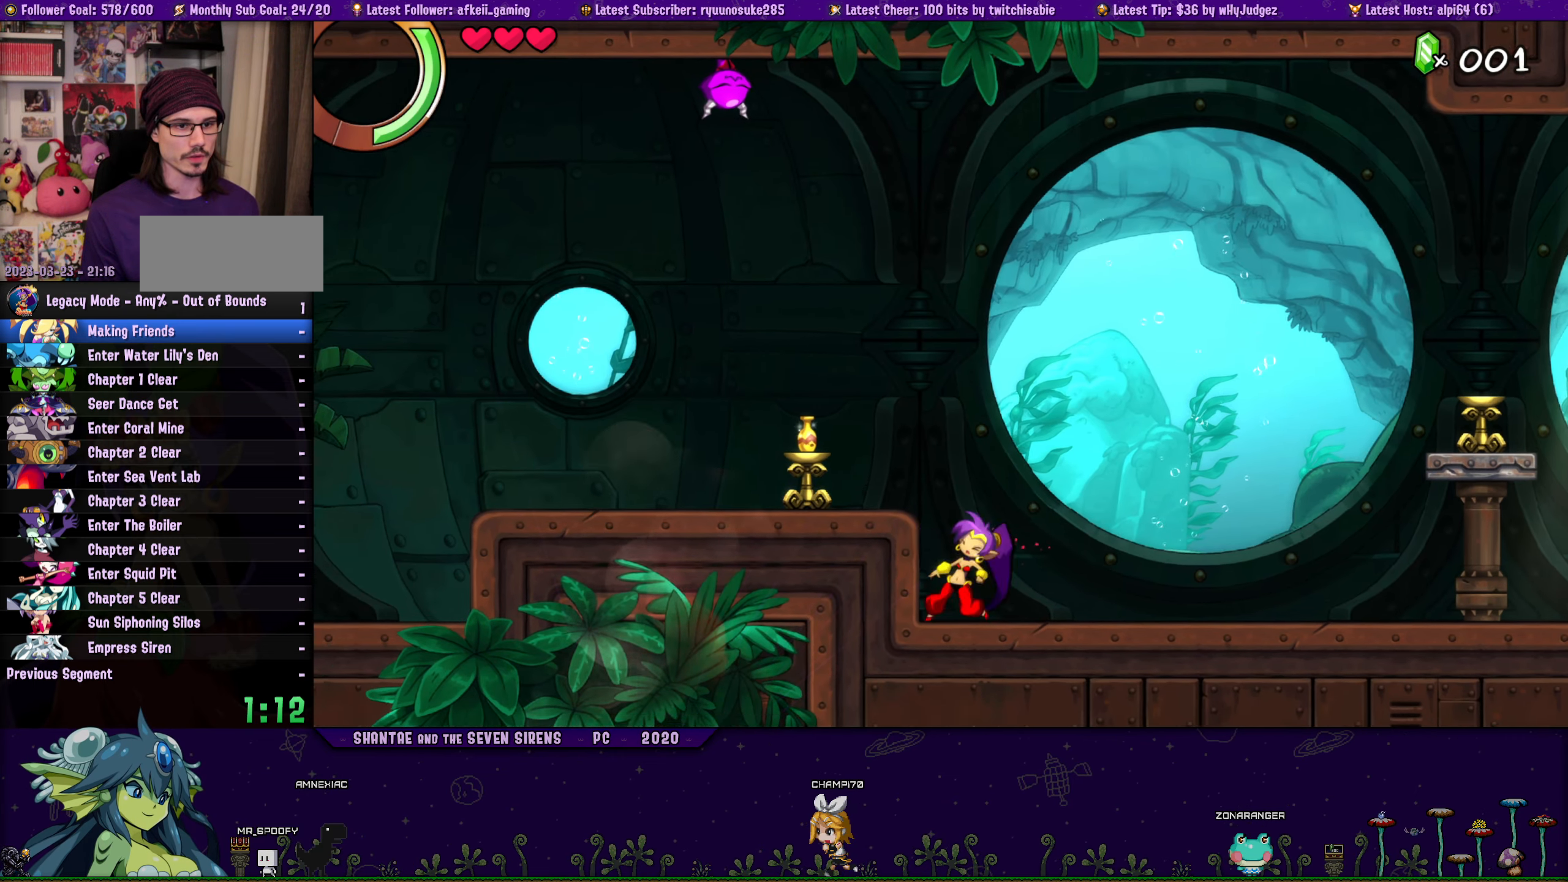
{"buttons": ["SQUARE", "DPAD_LEFT"], "button_events": [[50, "DPAD_LEFT", "up"], [83, "SQUARE", "up"], [200, "CROSS", "down"], [350, "CROSS", "up"], [383, "DPAD_LEFT", "down"], [433, "SQUARE", "down"]]}
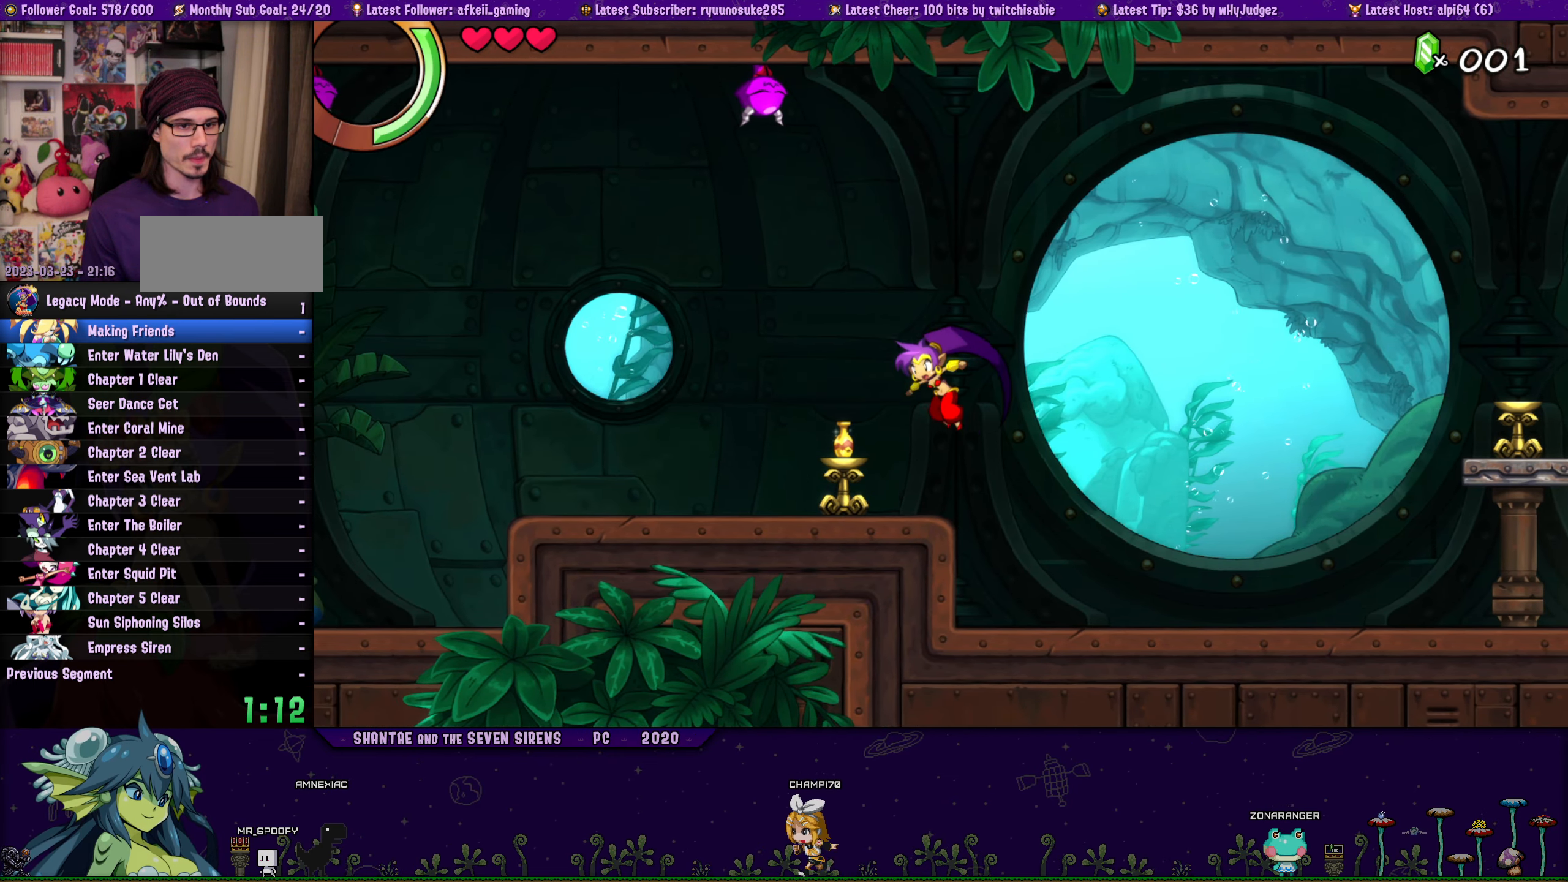
{"buttons": [], "button_events": [[17, "DPAD_LEFT", "up"], [150, "DPAD_LEFT", "down"], [200, "SQUARE", "up"], [233, "DPAD_LEFT", "up"], [400, "SQUARE", "down"], [500, "SQUARE", "up"]]}
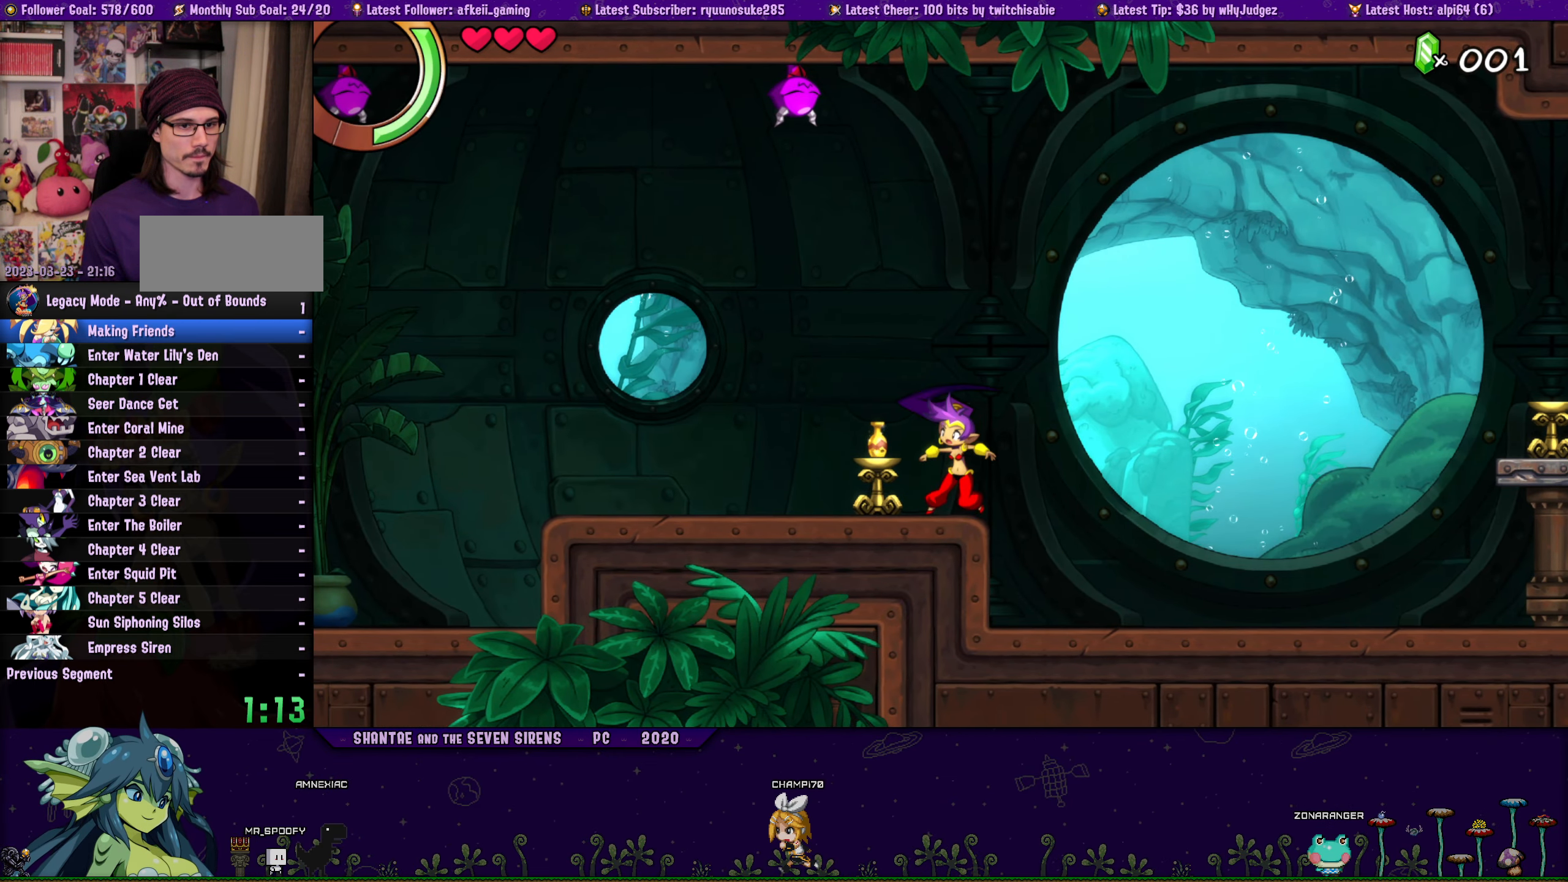
{"buttons": ["DPAD_LEFT"], "button_events": [[33, "DPAD_LEFT", "down"]]}
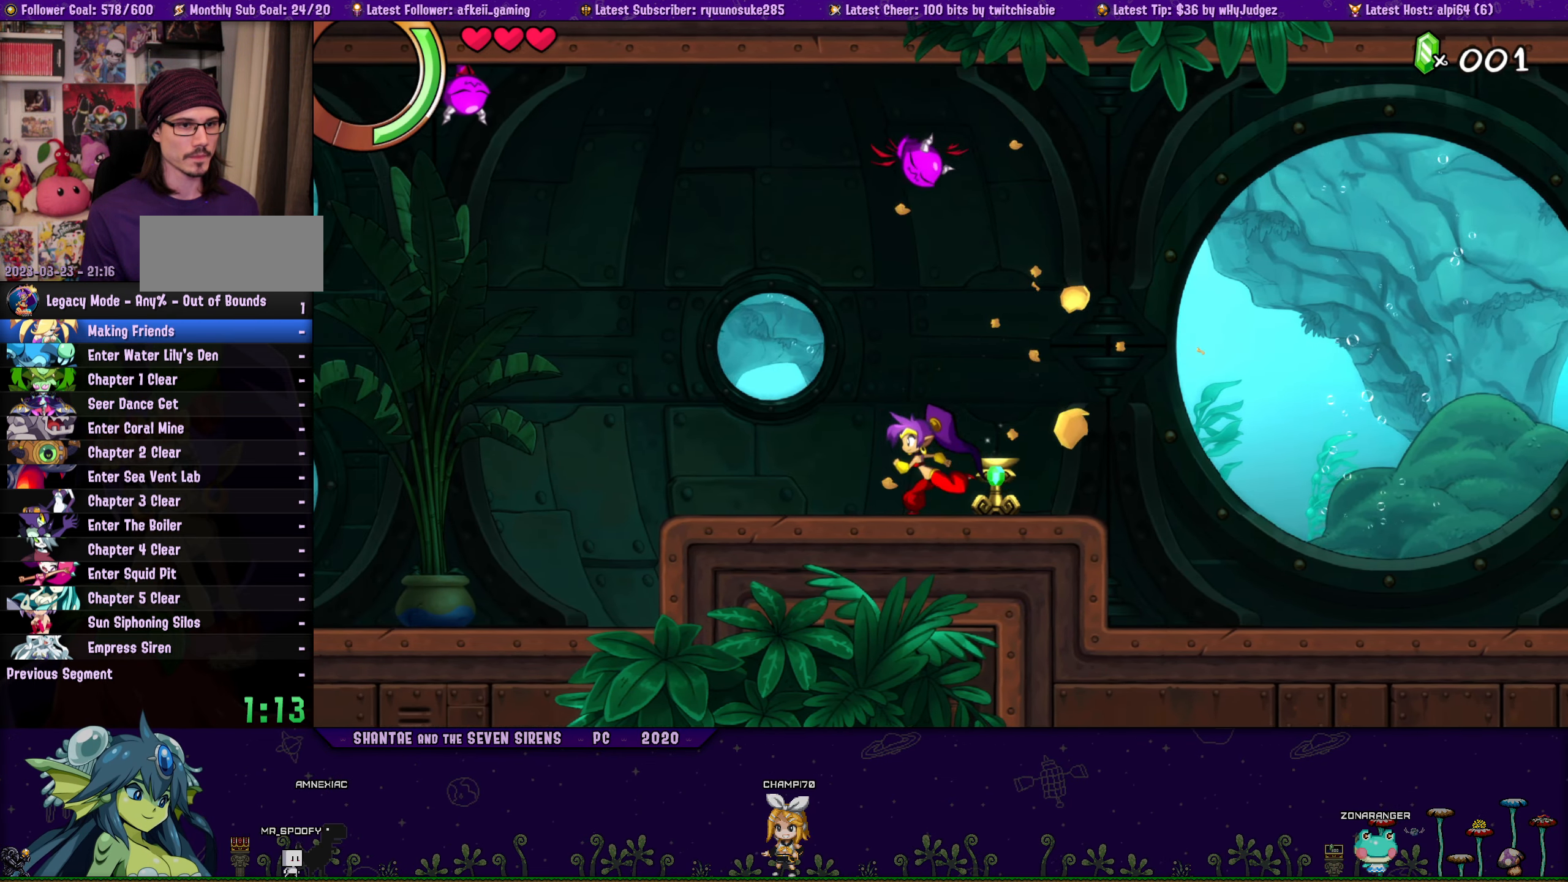
{"buttons": ["CROSS", "DPAD_LEFT"], "button_events": [[367, "CROSS", "down"]]}
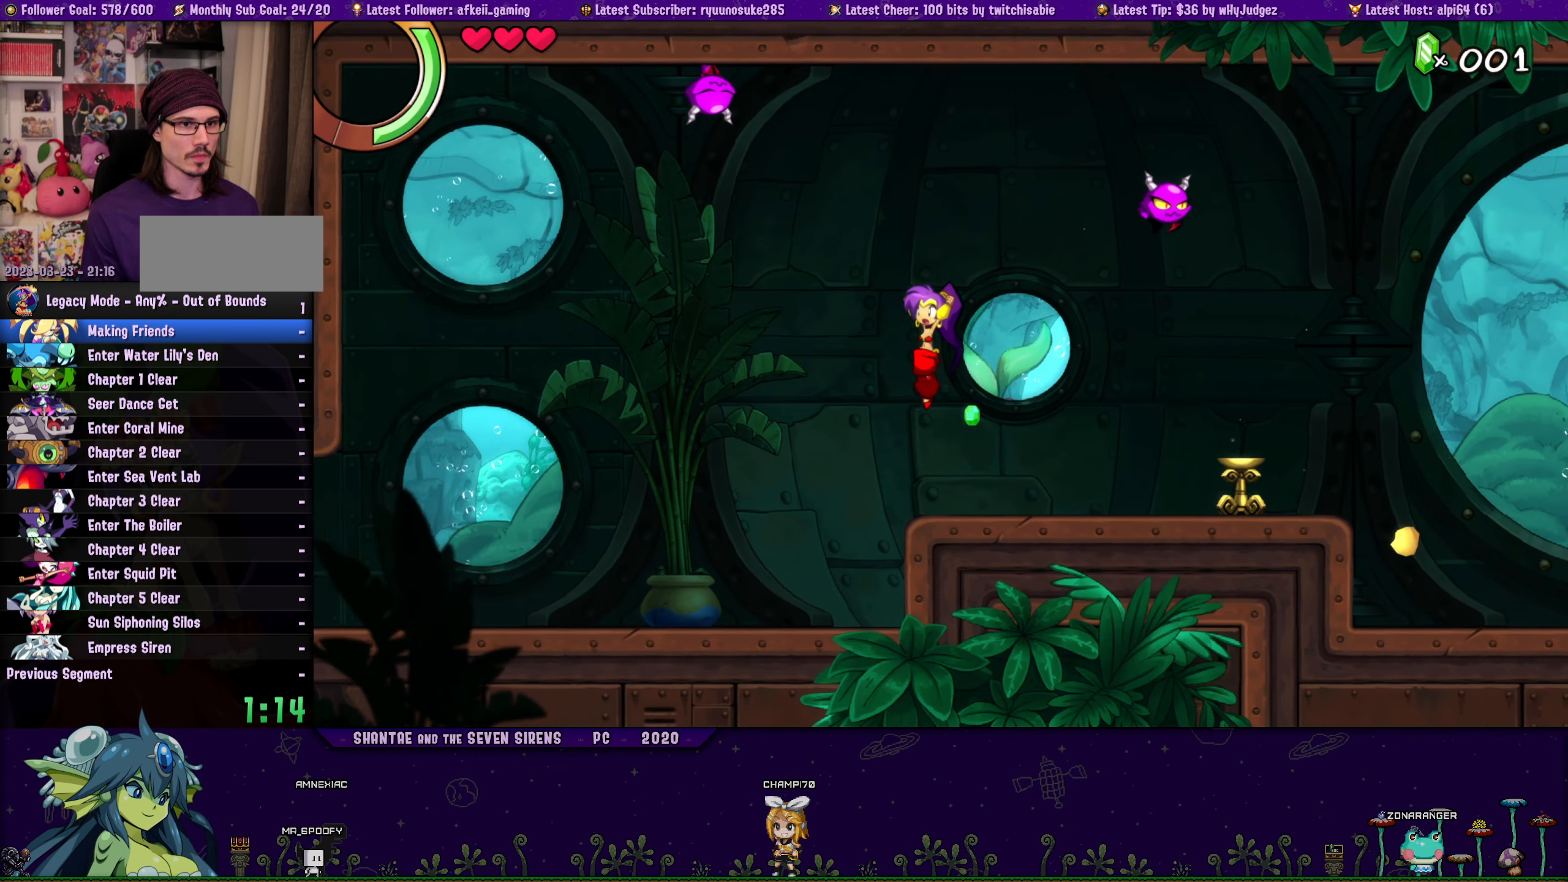
{"buttons": ["DPAD_RIGHT"], "button_events": [[67, "SQUARE", "down"], [217, "DPAD_LEFT", "up"], [283, "SQUARE", "up"], [367, "DPAD_RIGHT", "down"], [500, "CROSS", "up"]]}
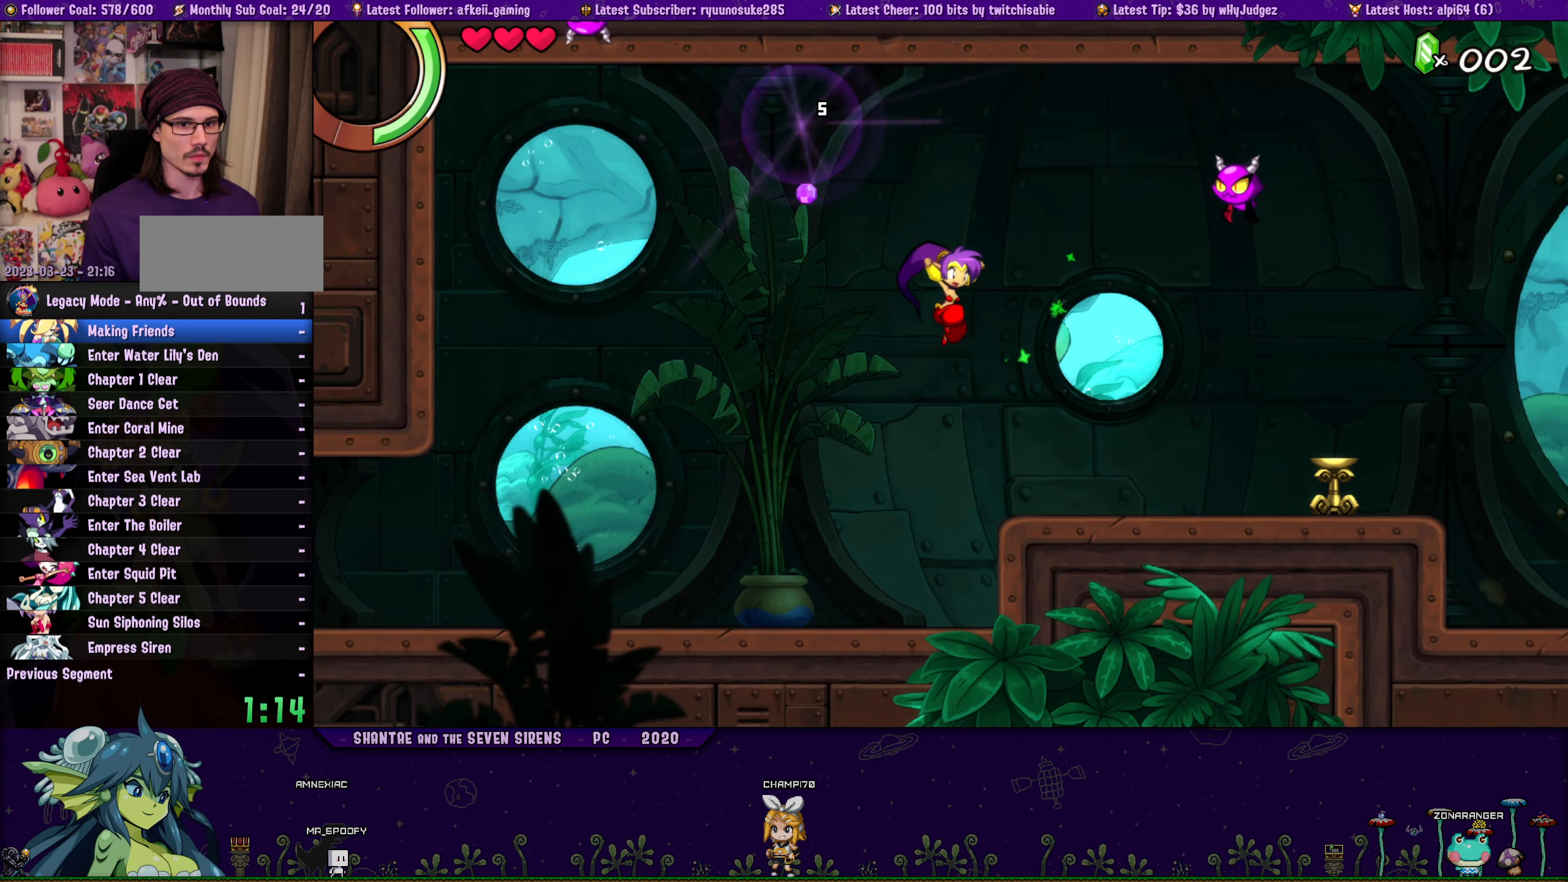
{"buttons": ["TRIANGLE"], "button_events": [[117, "DPAD_RIGHT", "up"], [183, "TRIANGLE", "down"]]}
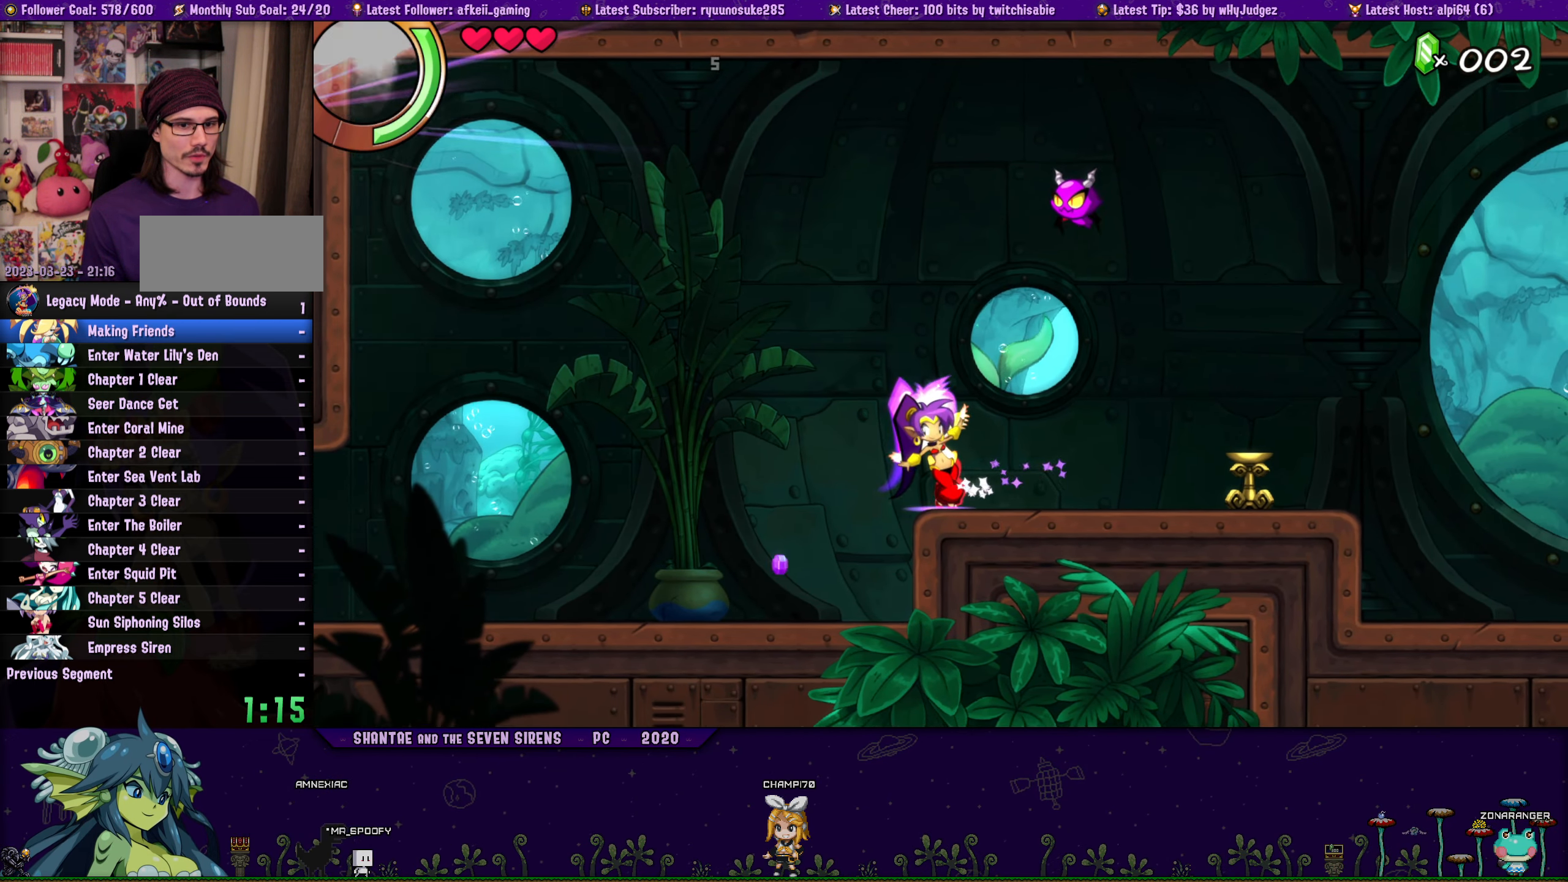
{"buttons": ["TRIANGLE"], "button_events": []}